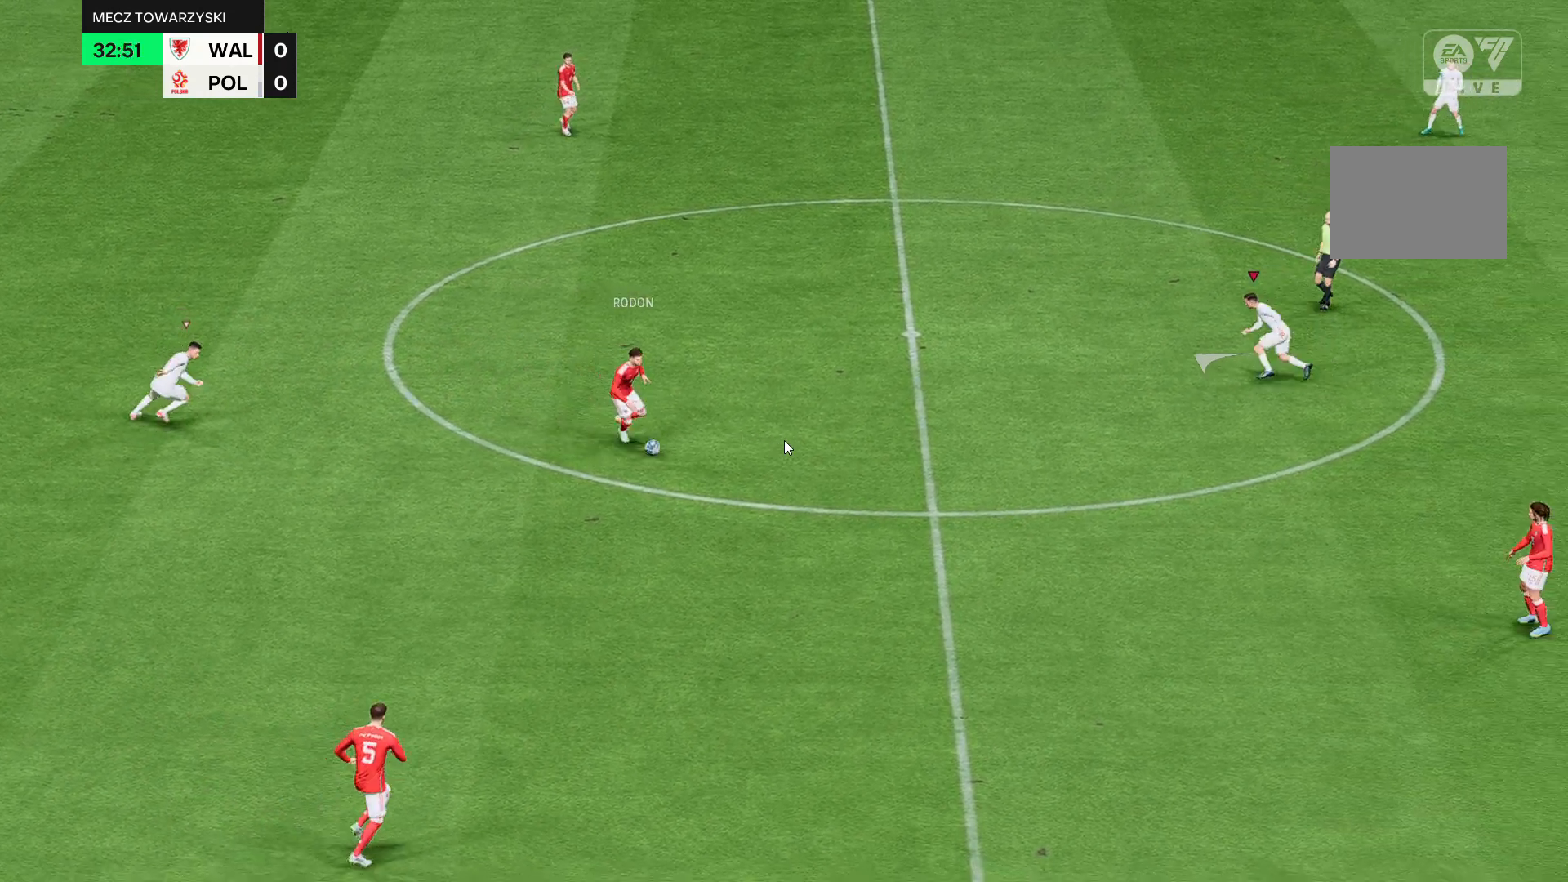
Gameplay with a controller (Xbox layout); each line is a JSON object with the inputs held at the frame after it. "events" lists button and stick changes between this image and that frame as [ms after this image, input, new state], when the widget could be followed in between. Not read: L3 R3 right_stick.
{"buttons": [], "left_stick": "up-left", "events": []}
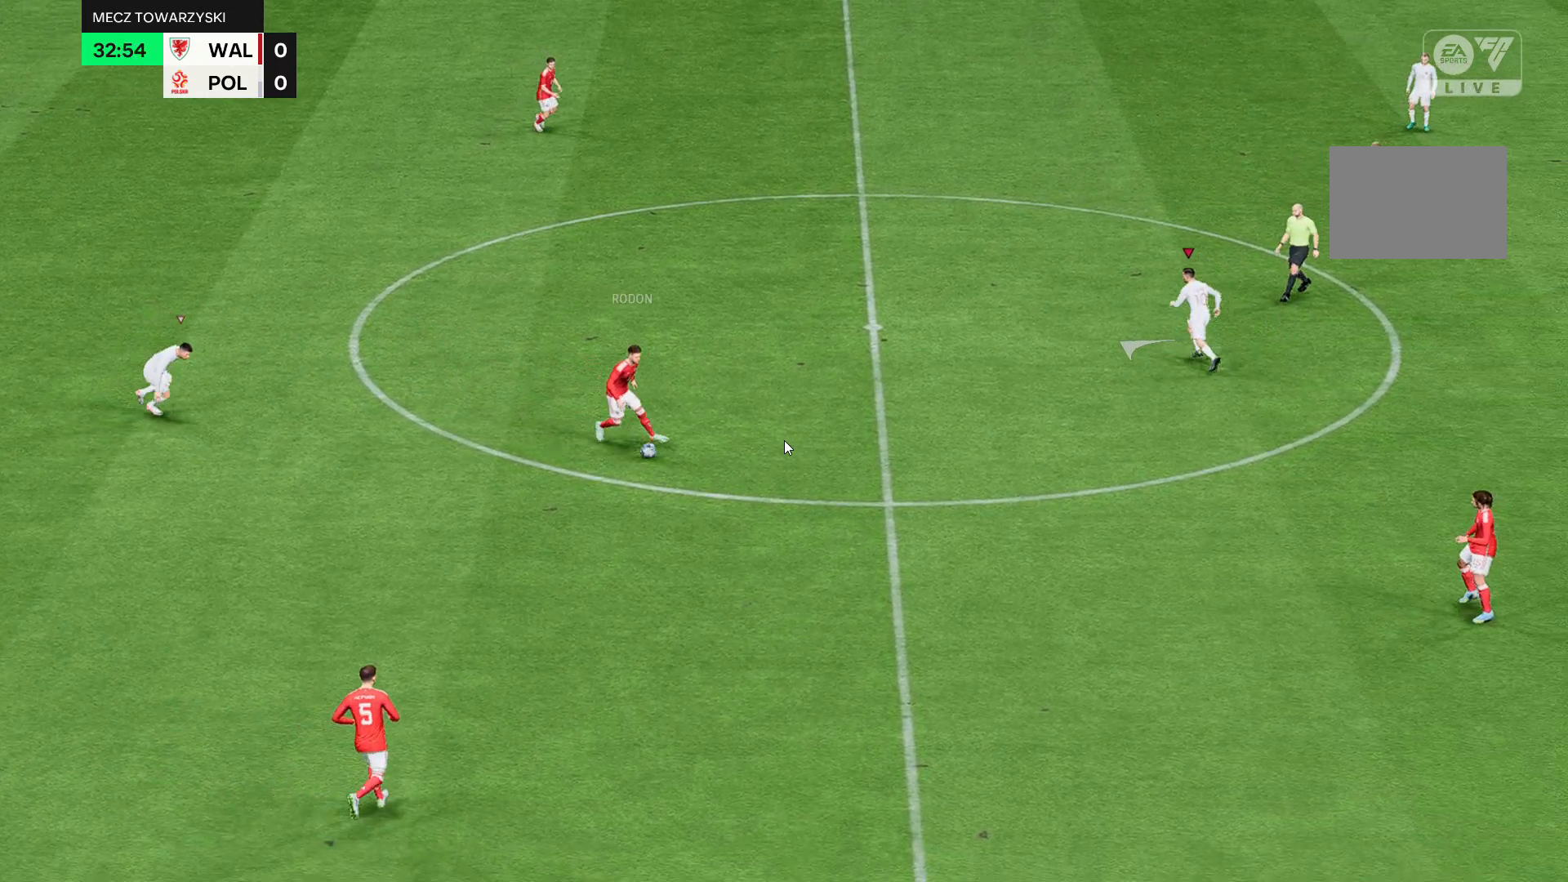
{"buttons": [], "left_stick": "up-left", "events": []}
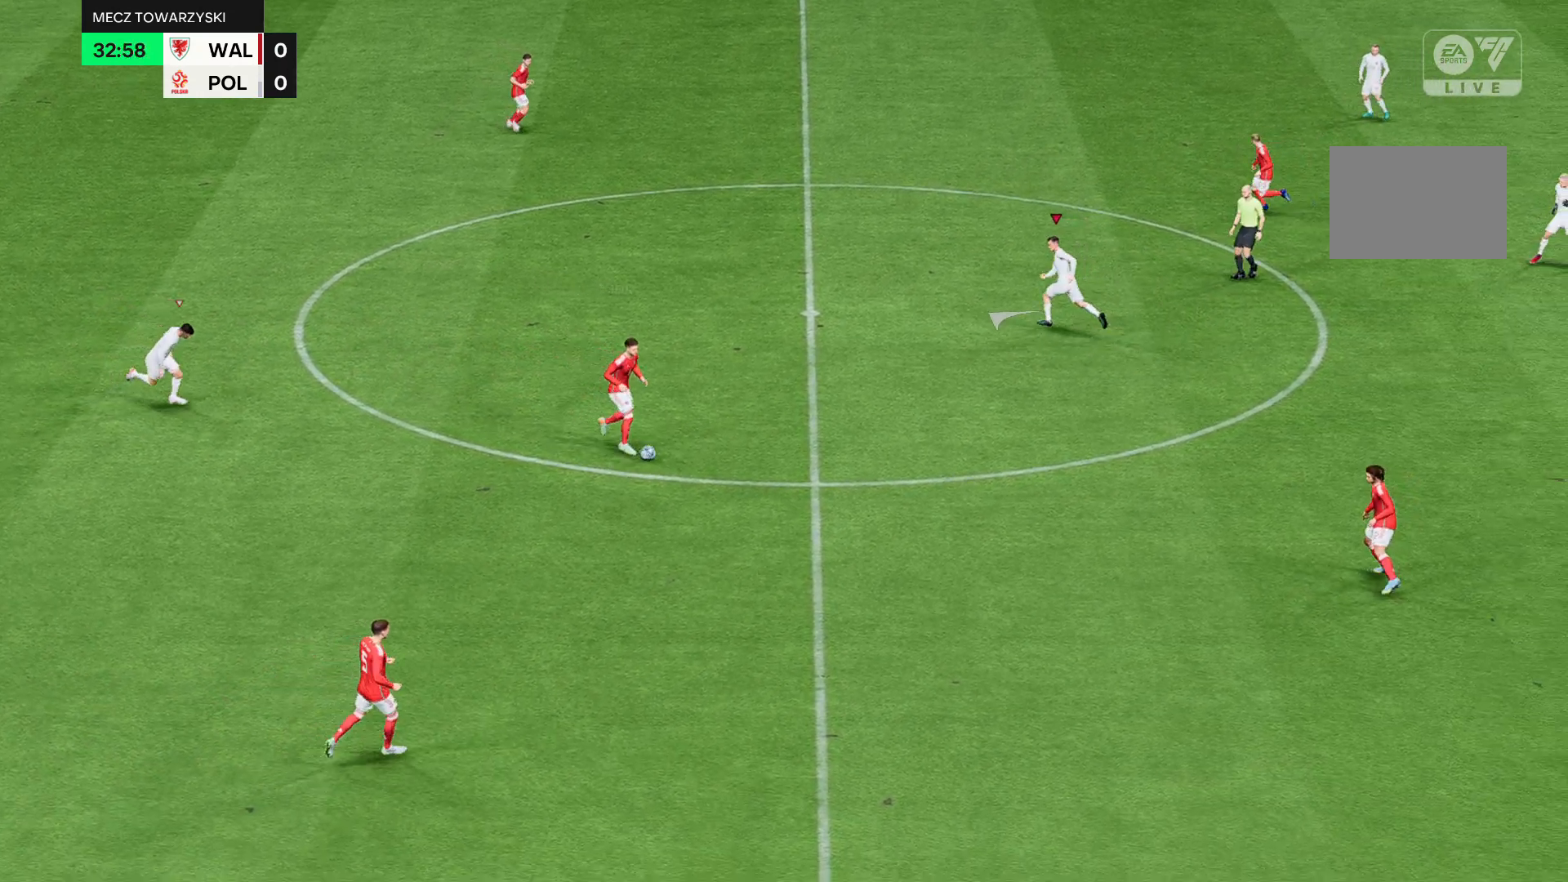
{"buttons": [], "left_stick": "up-left", "events": []}
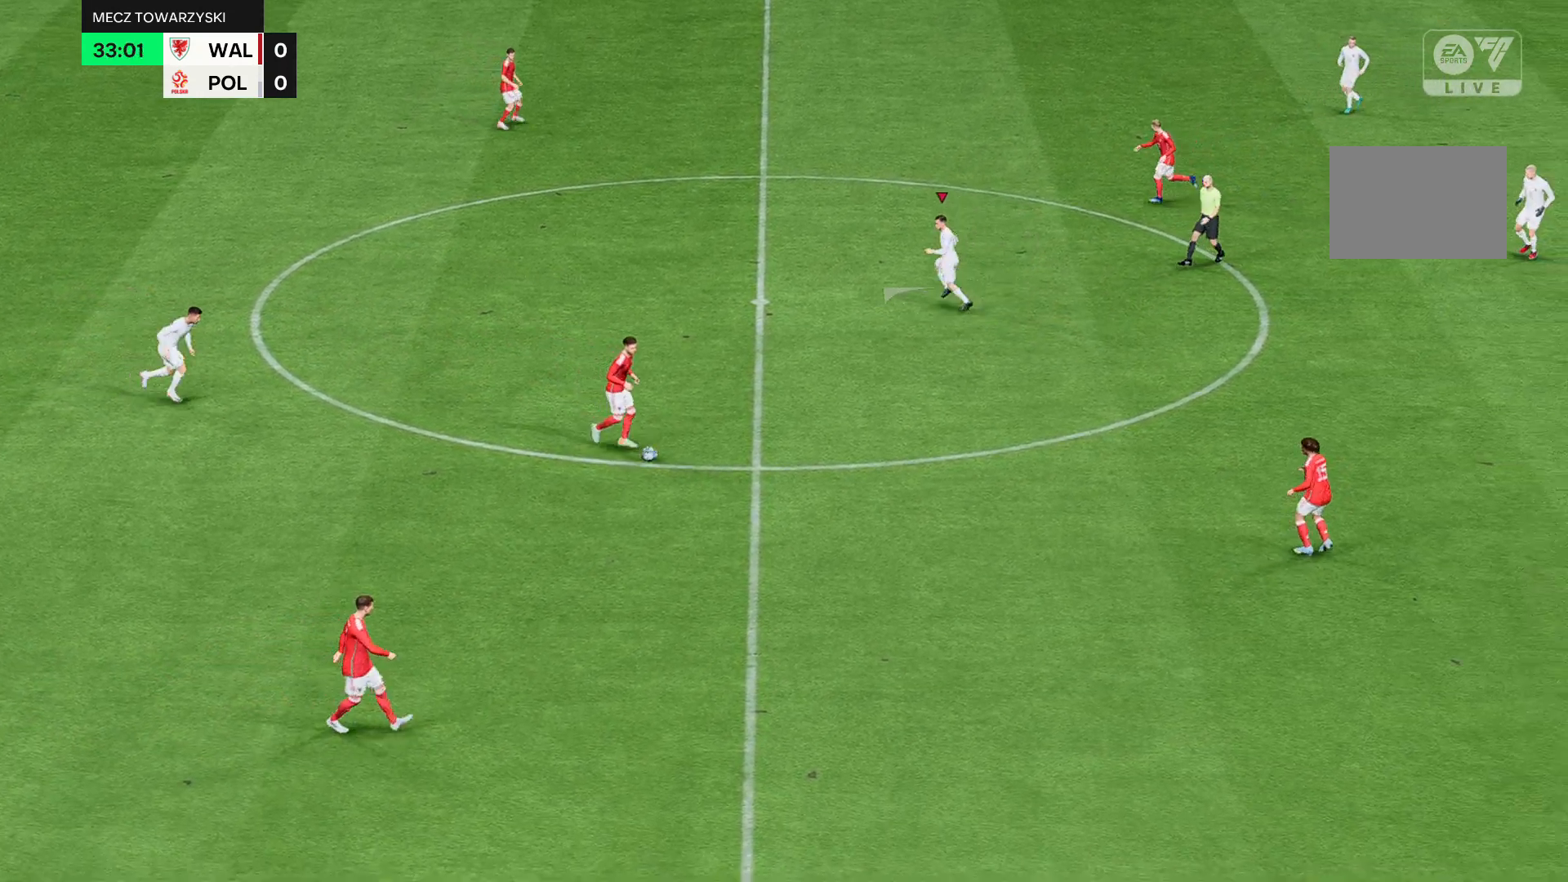
{"buttons": [], "left_stick": "up-left", "events": []}
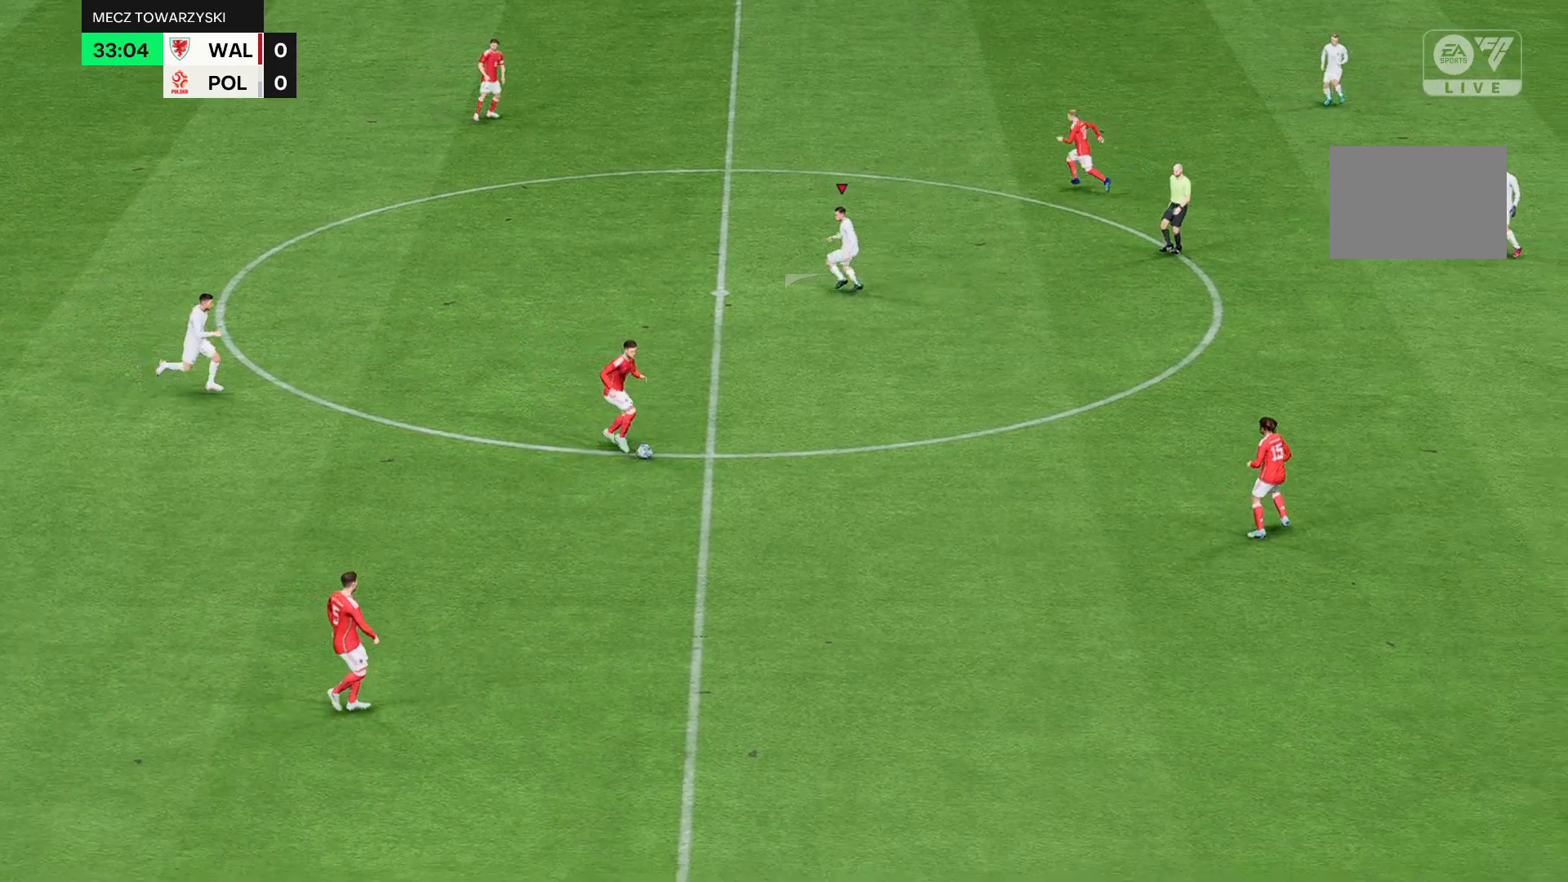
{"buttons": [], "left_stick": "up-left", "events": []}
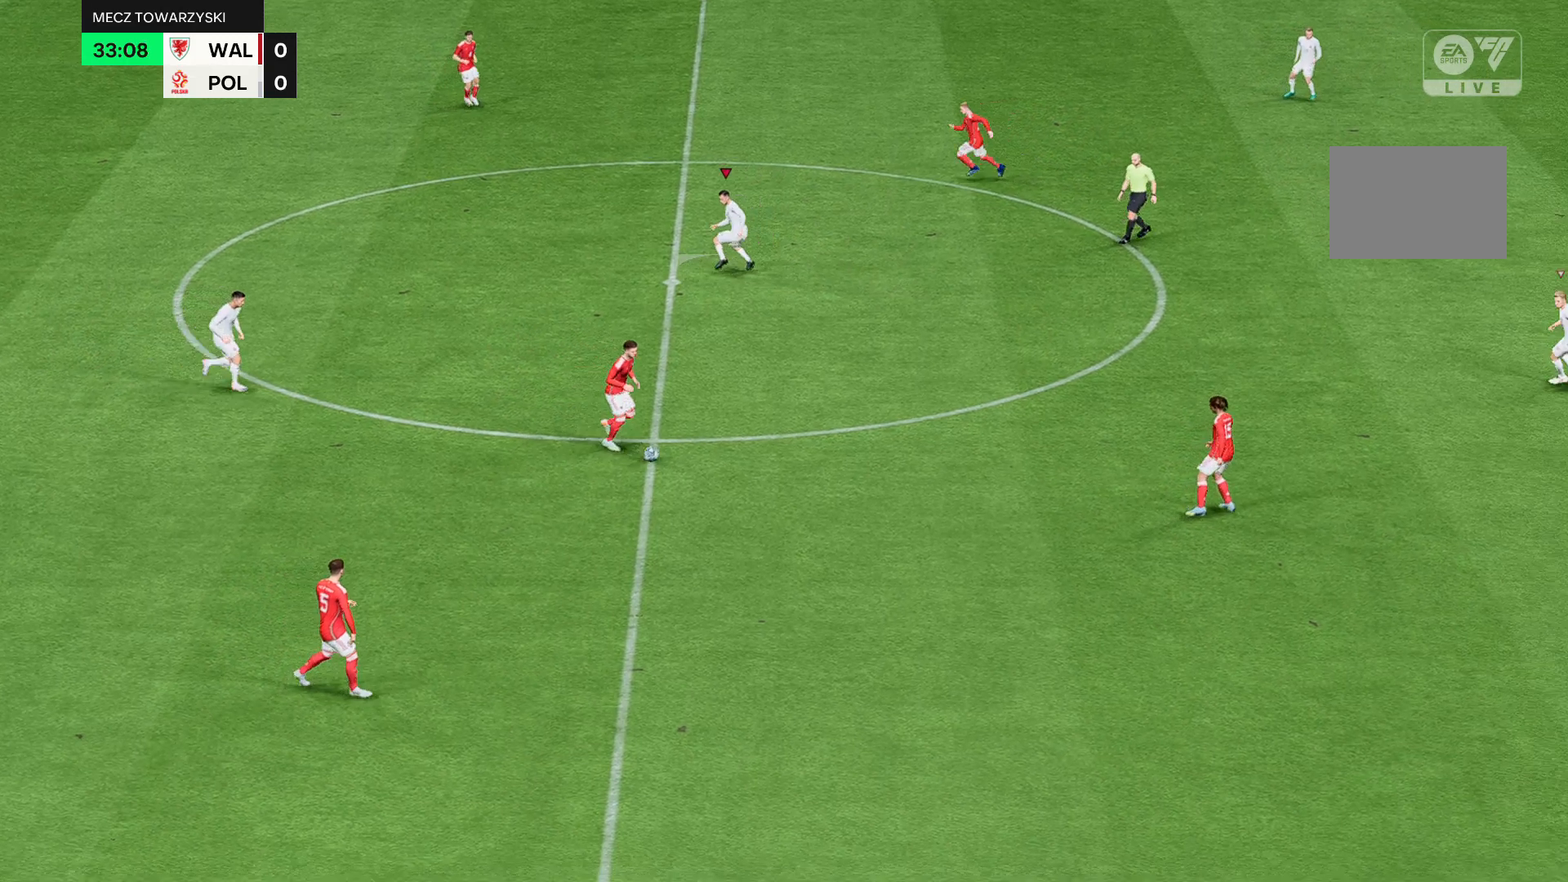
{"buttons": [], "left_stick": "up-left", "events": []}
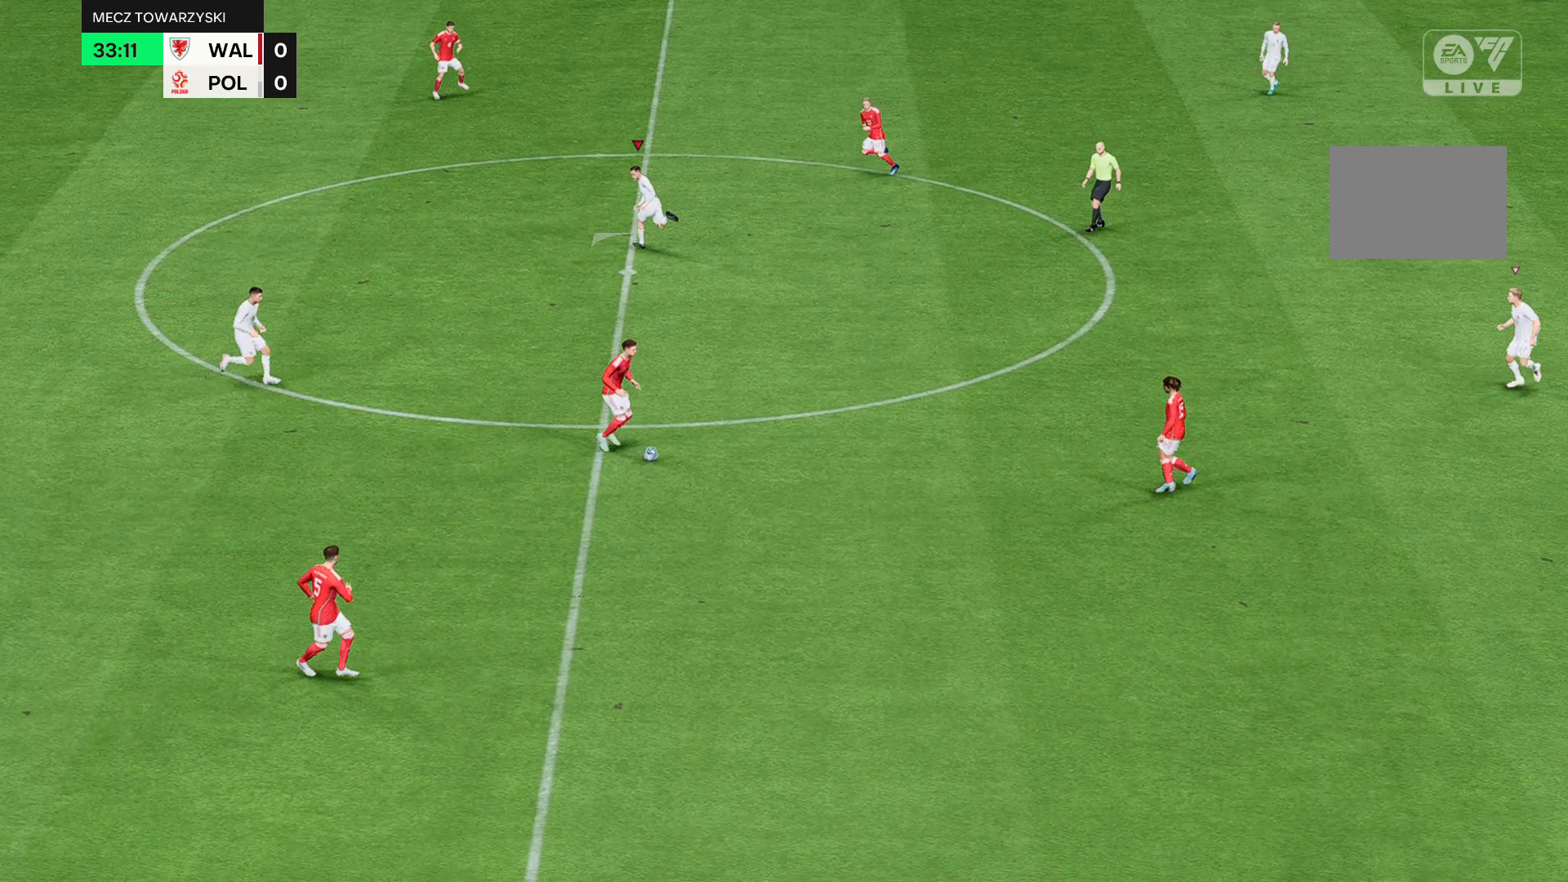
{"buttons": [], "left_stick": "up-left", "events": []}
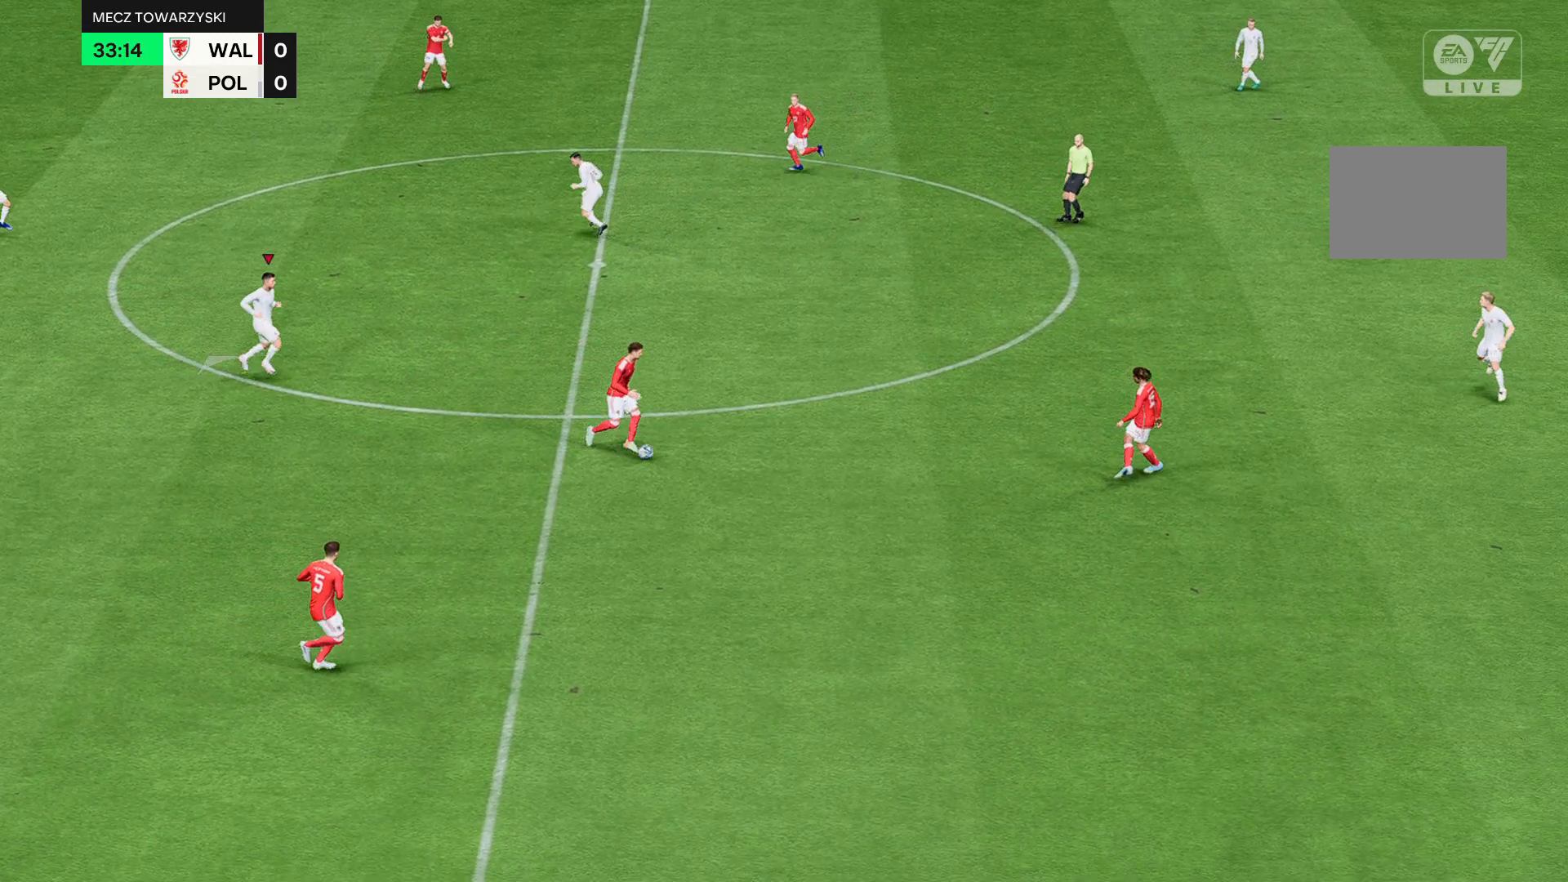
{"buttons": [], "left_stick": "up-left", "events": []}
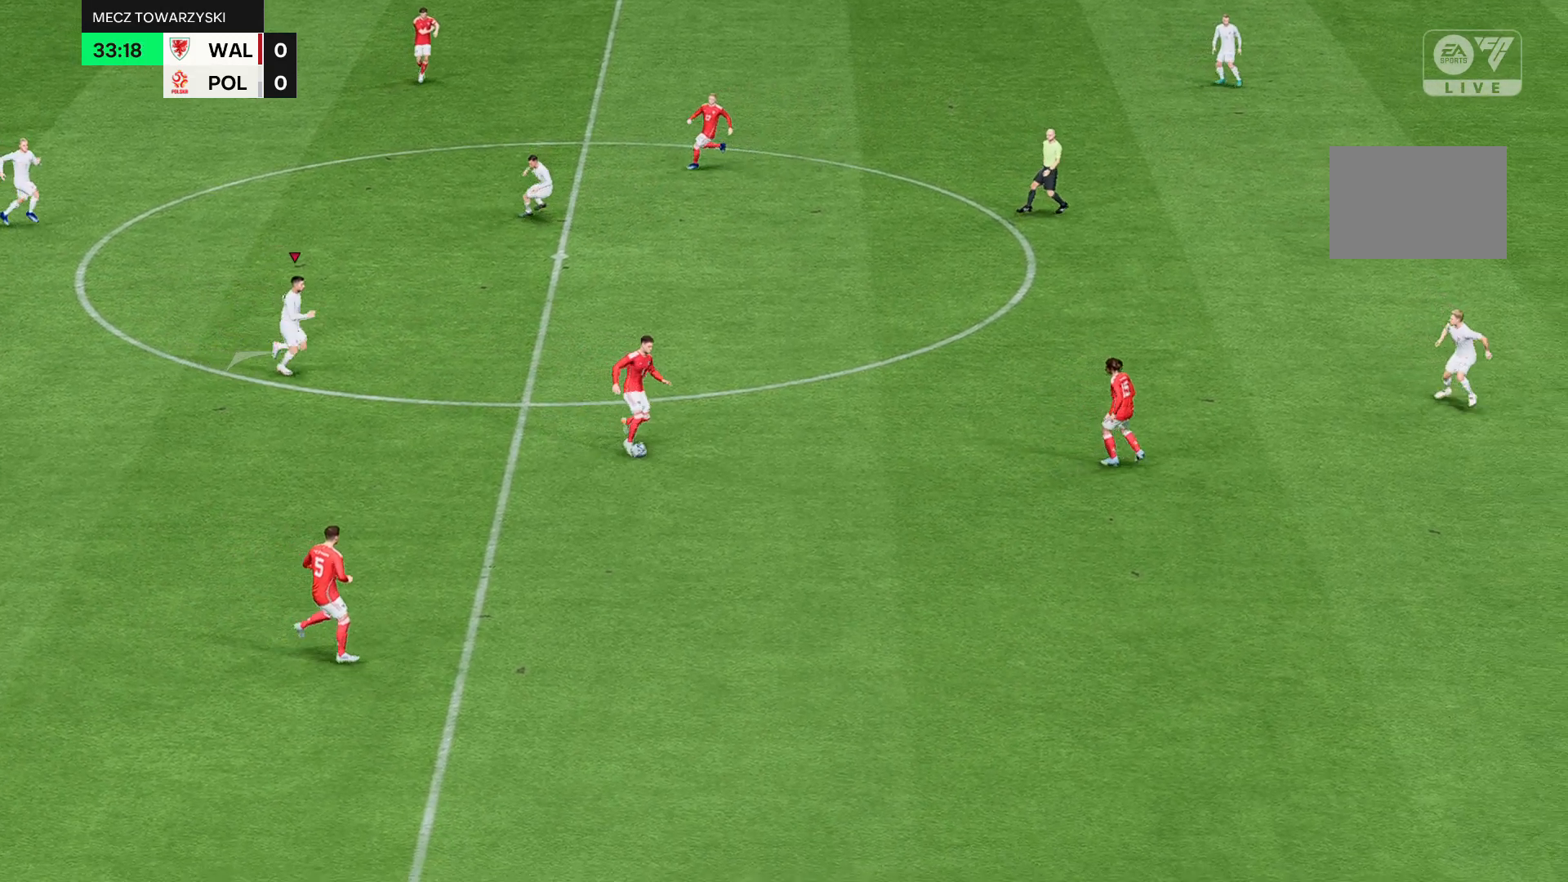
{"buttons": [], "left_stick": "up-left", "events": []}
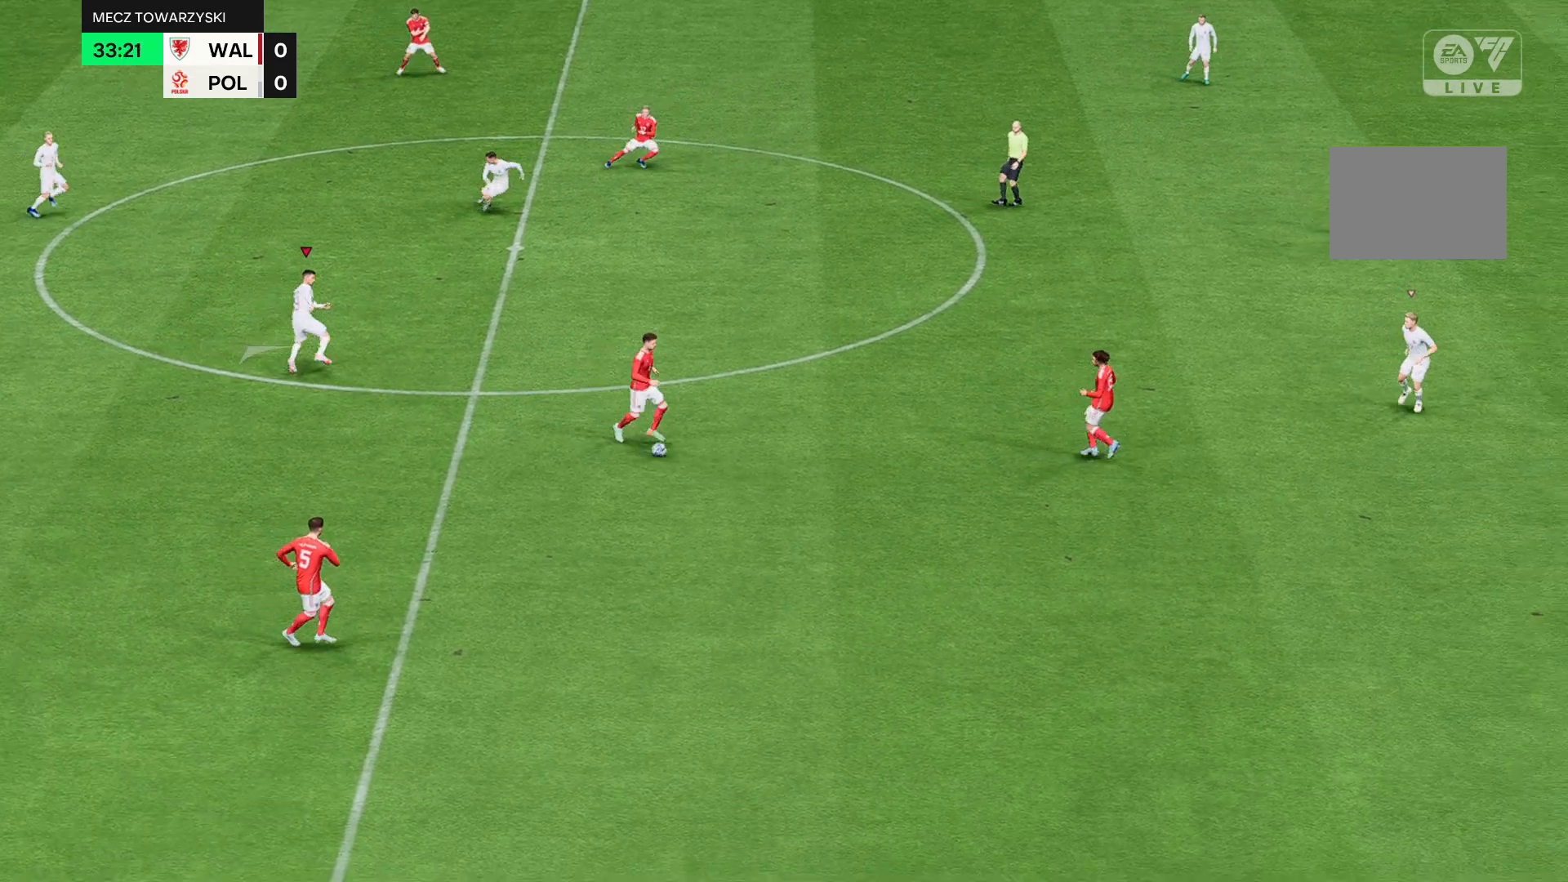
{"buttons": [], "left_stick": "up-left", "events": []}
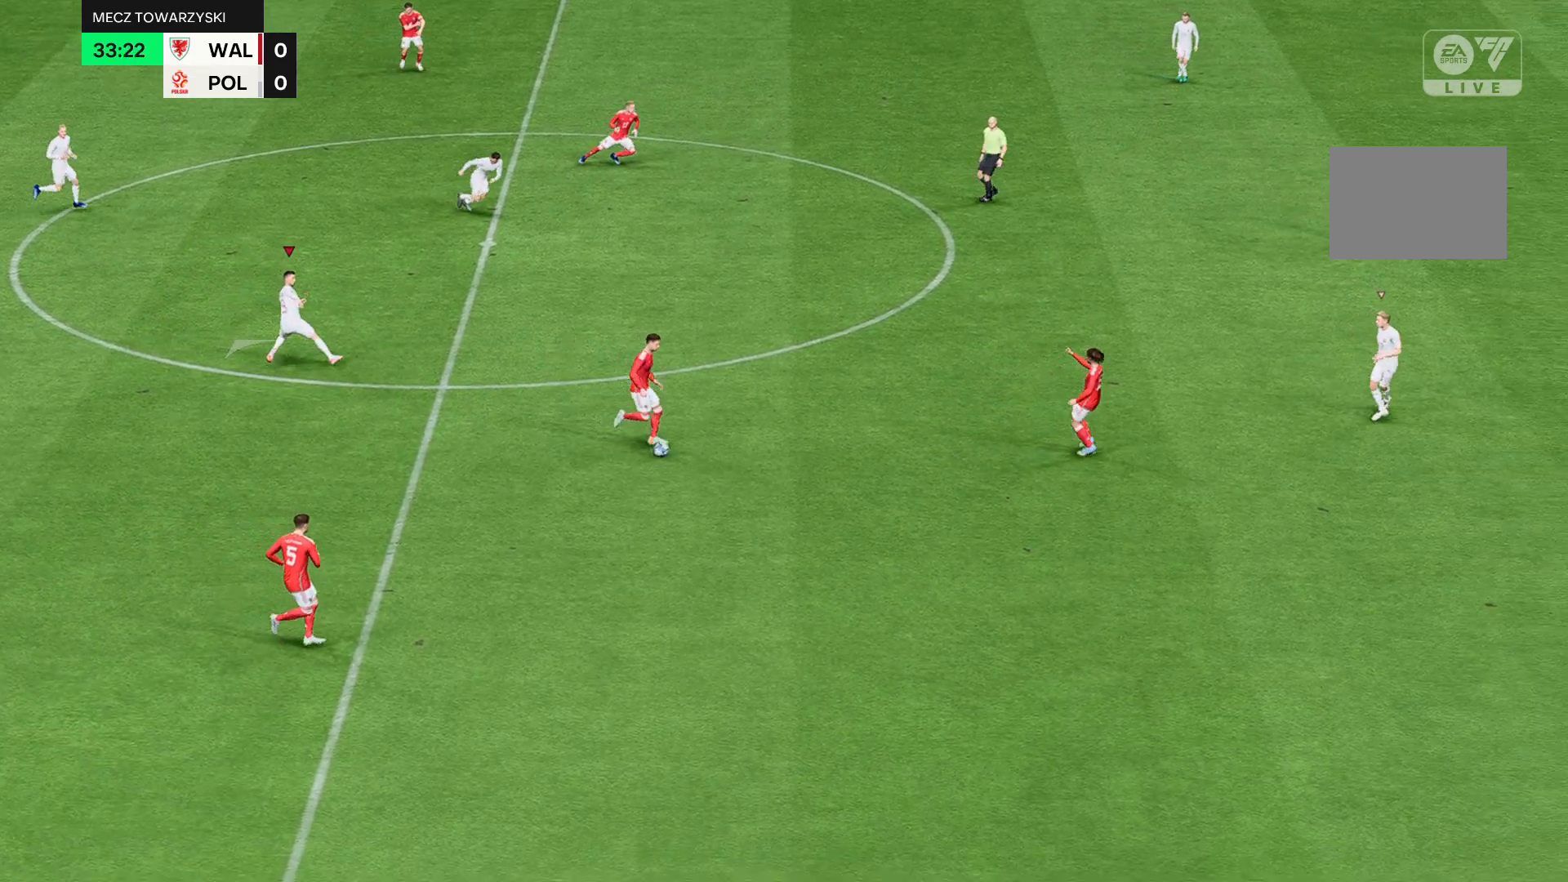
{"buttons": [], "left_stick": "up-left", "events": []}
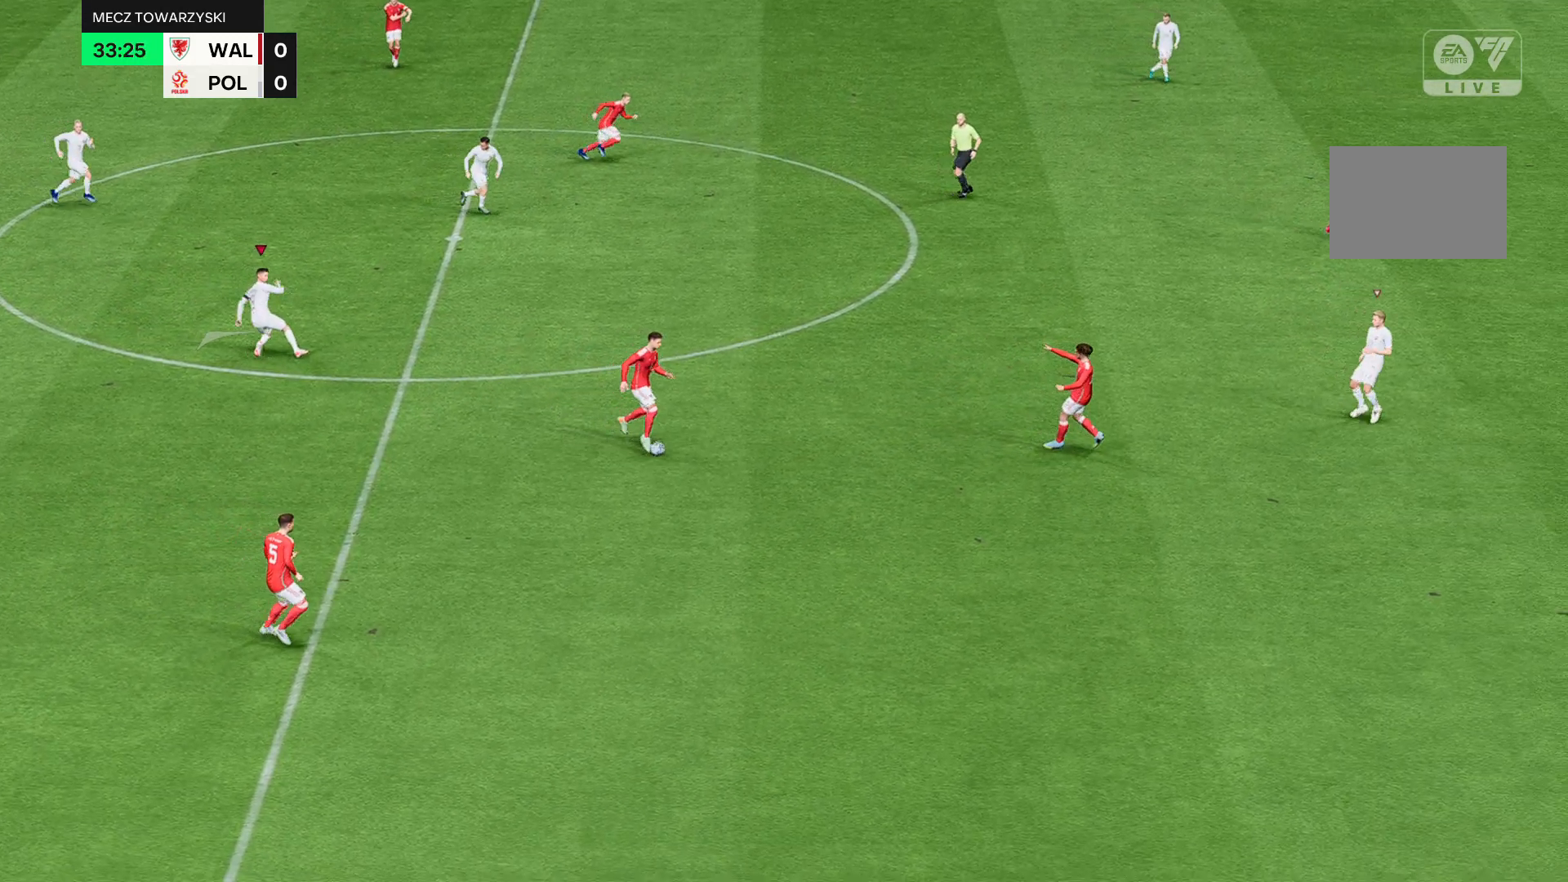
{"buttons": [], "left_stick": "up-left", "events": []}
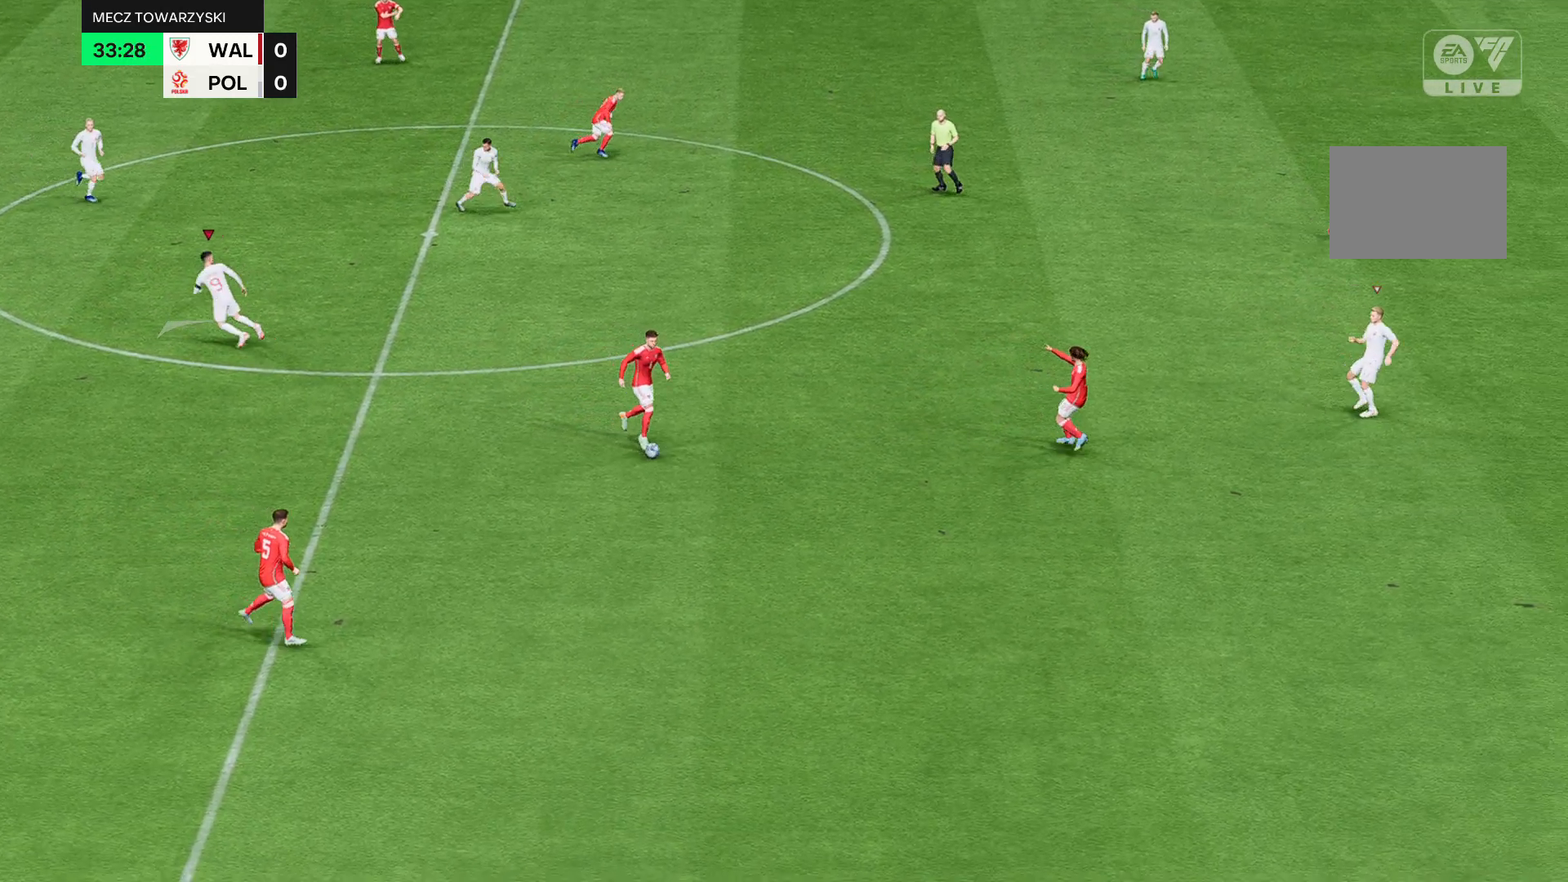
{"buttons": [], "left_stick": "up-left", "events": []}
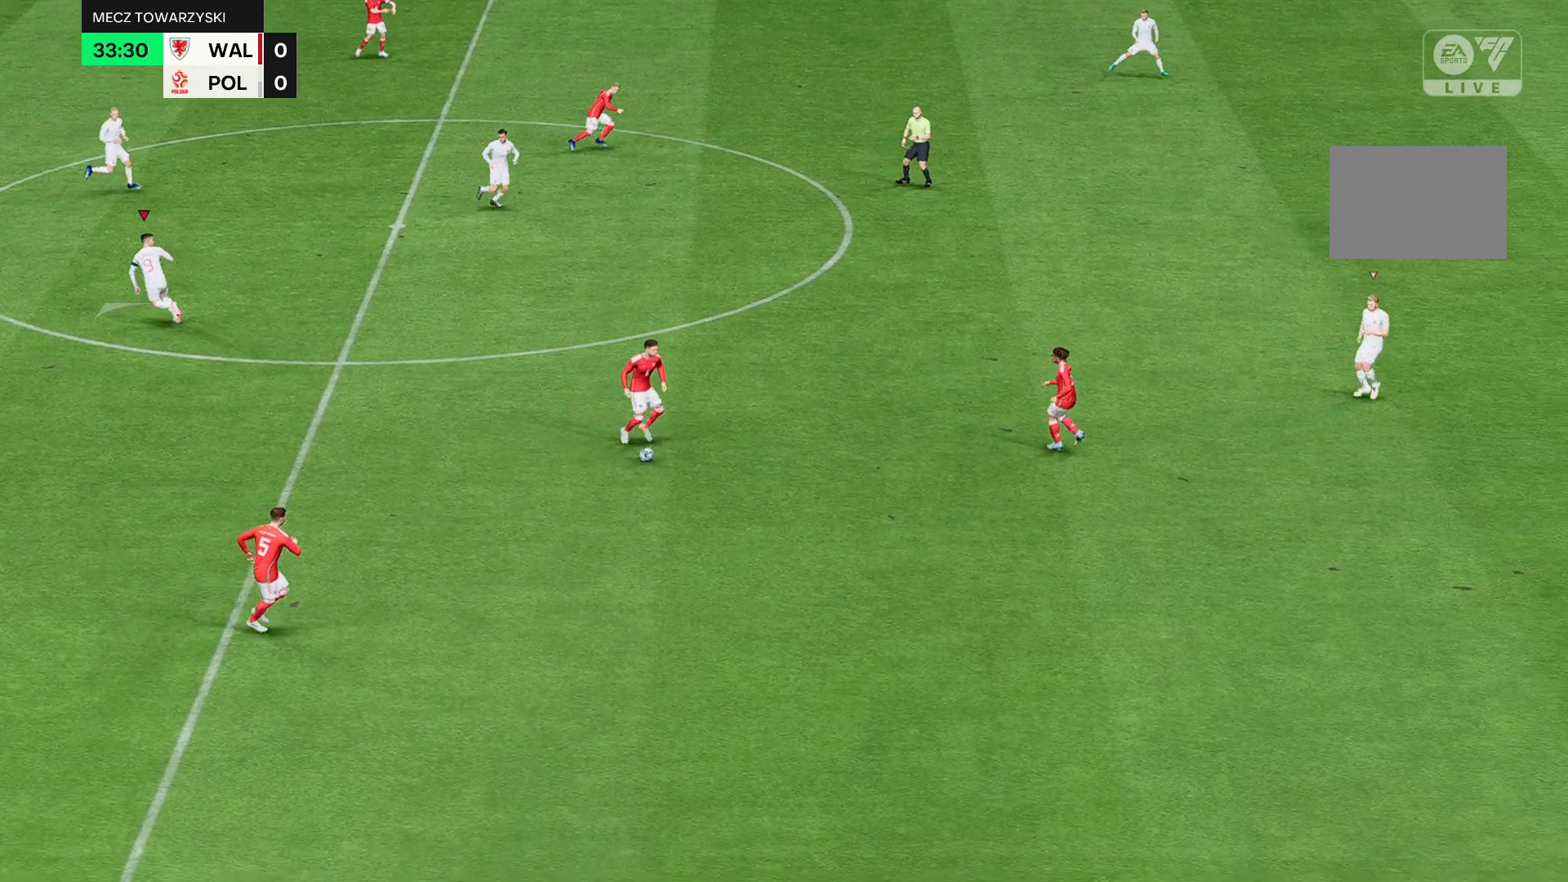
{"buttons": [], "left_stick": "up-left", "events": []}
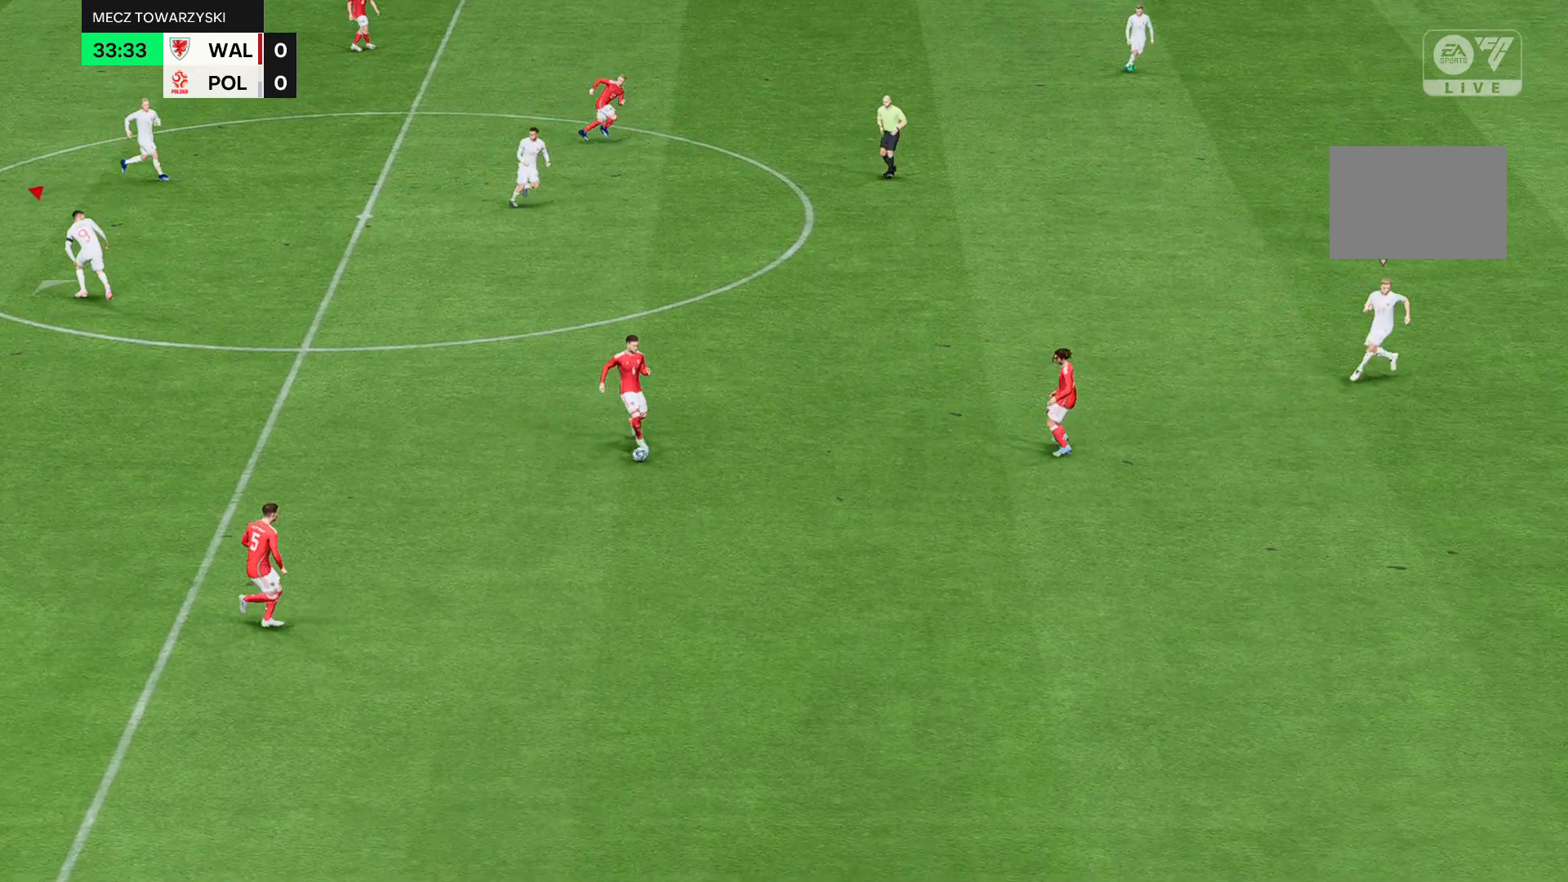
{"buttons": [], "left_stick": "up-left", "events": []}
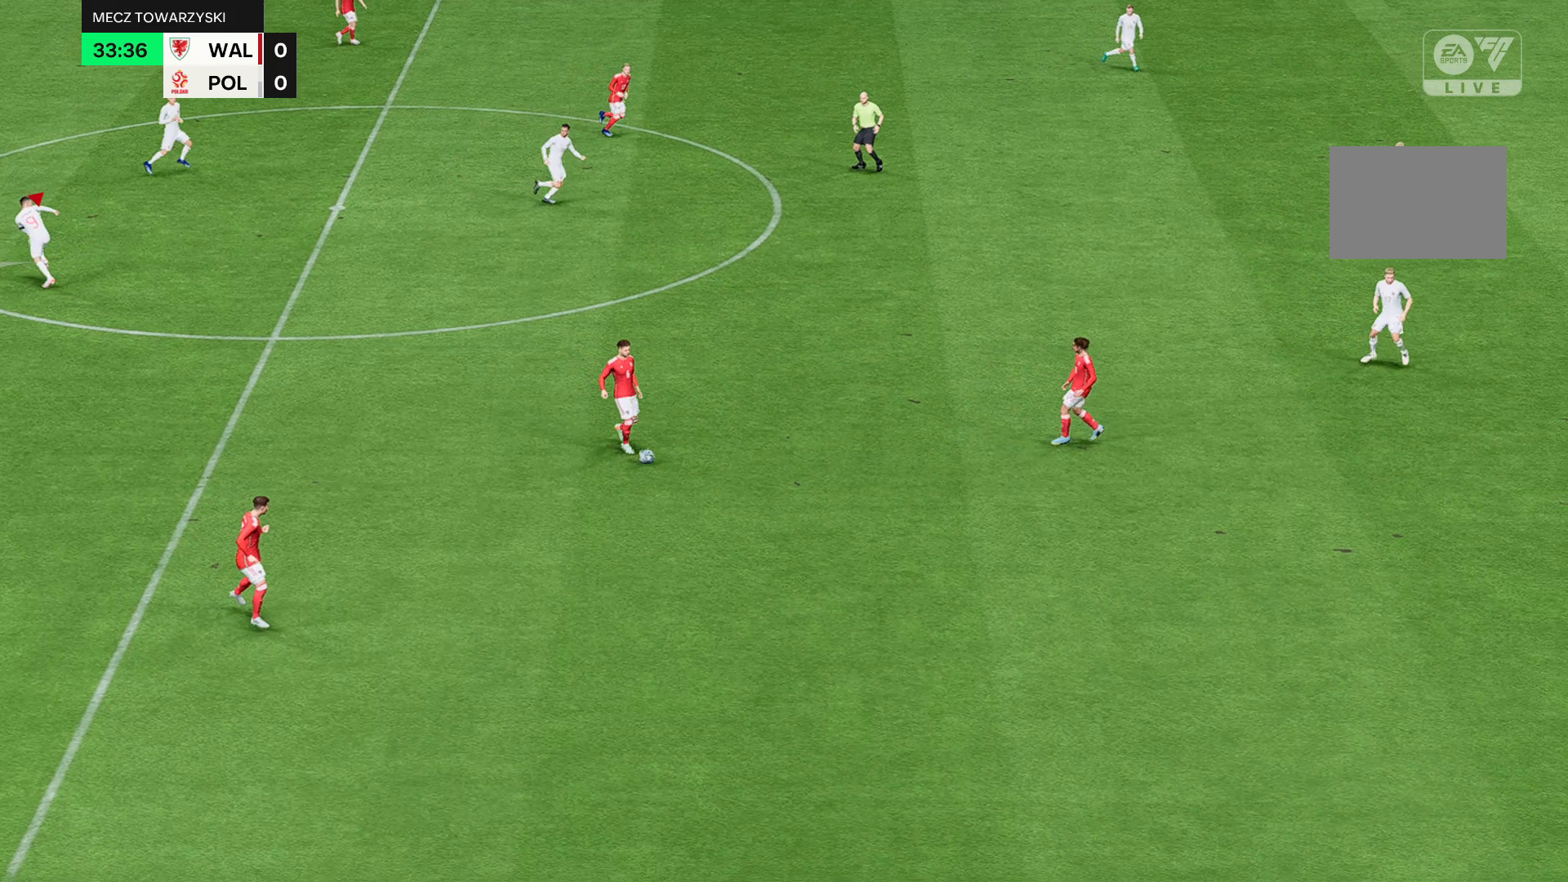
{"buttons": [], "left_stick": "up-left", "events": []}
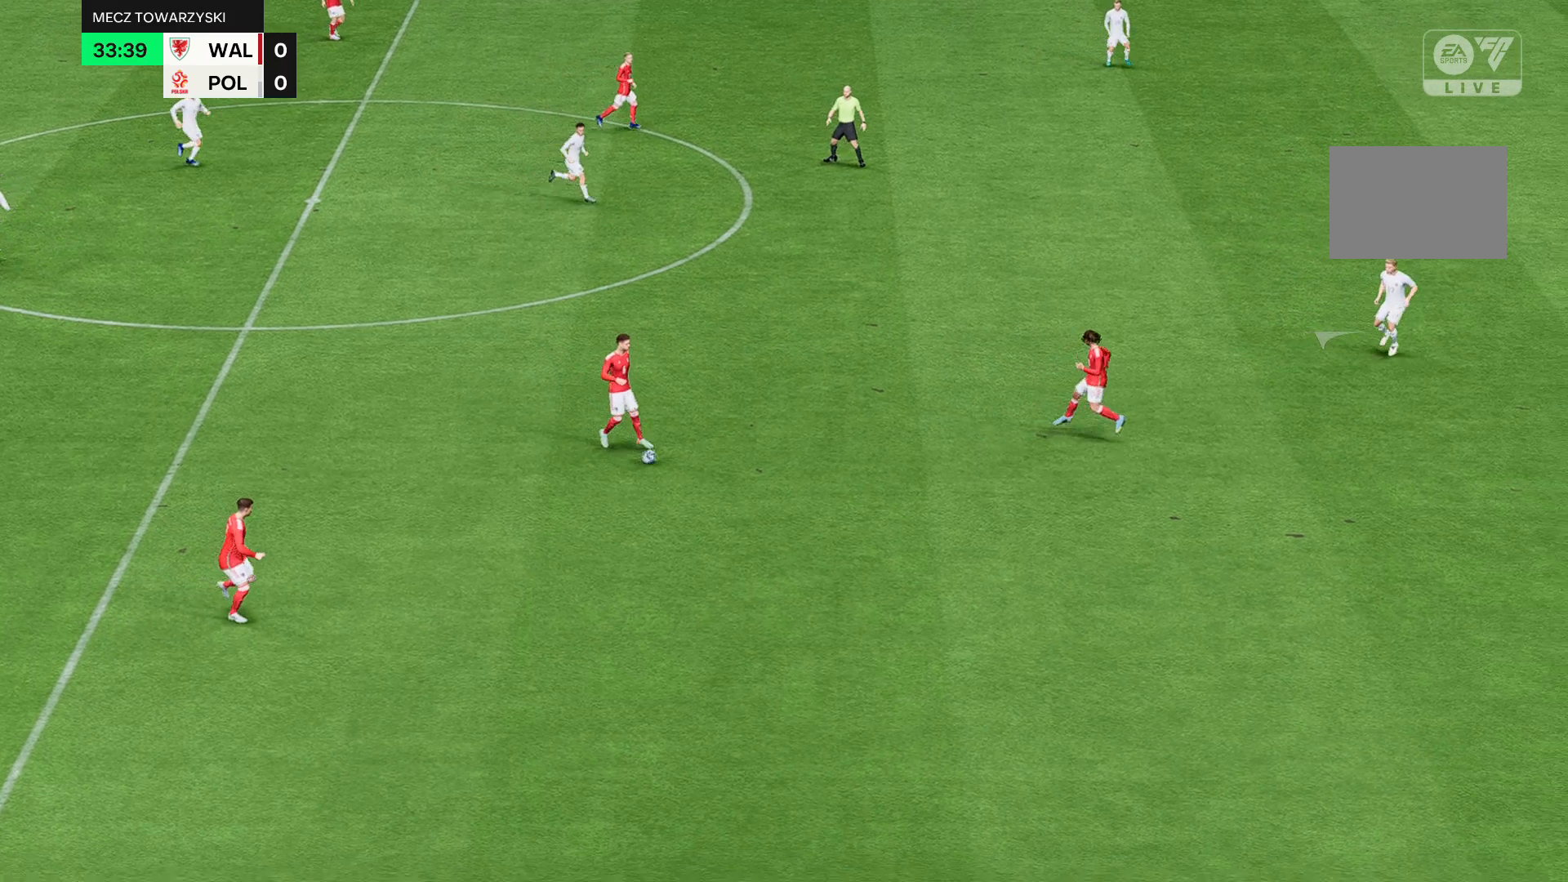
{"buttons": [], "left_stick": "up-left", "events": []}
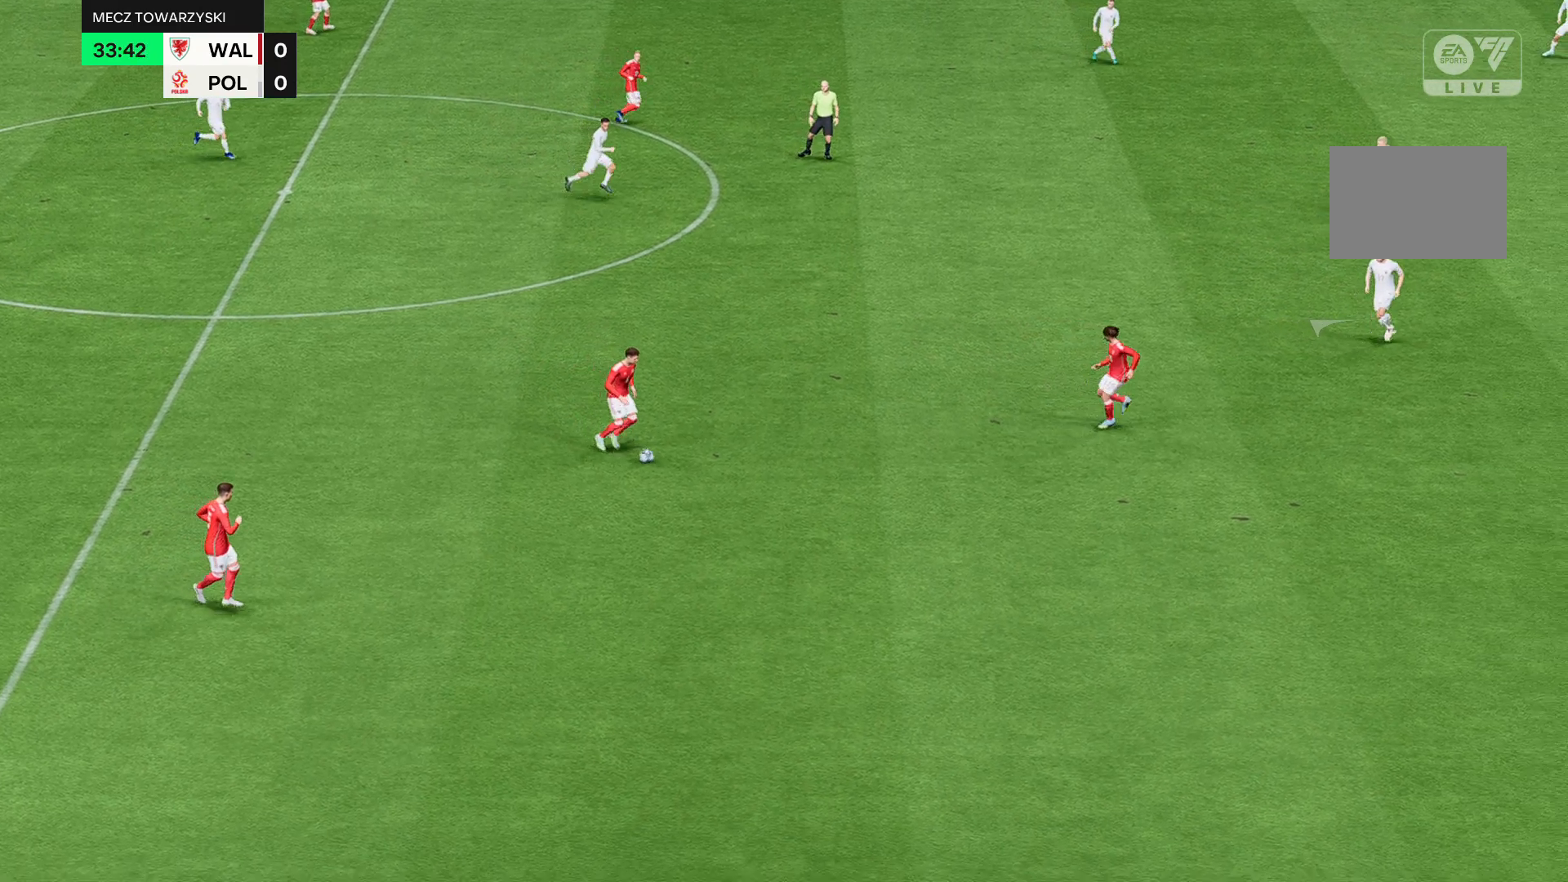
{"buttons": [], "left_stick": "up-left", "events": []}
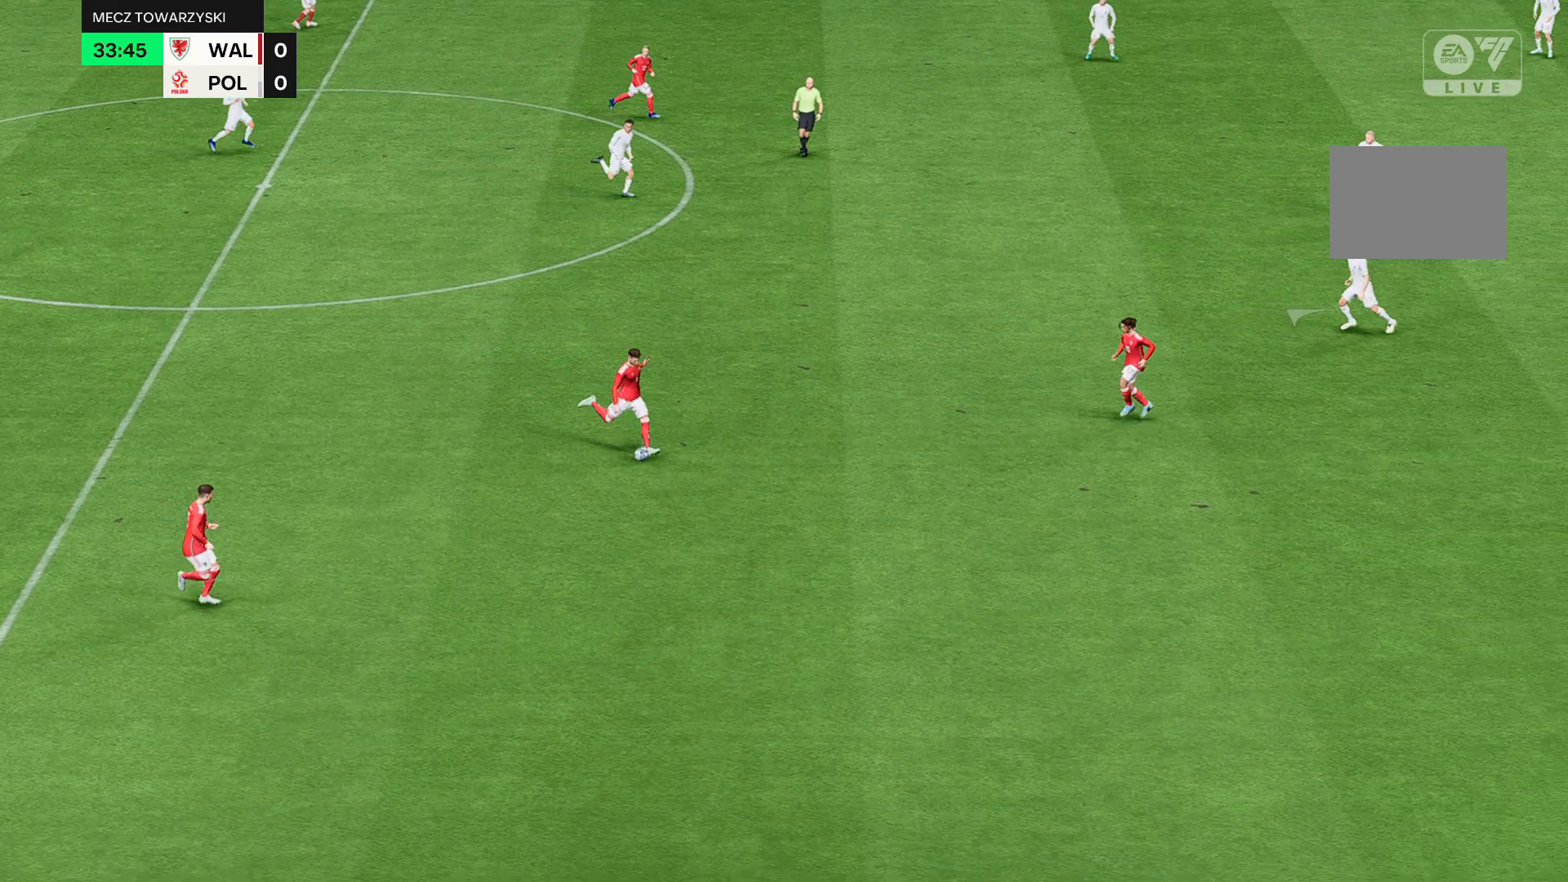
{"buttons": [], "left_stick": "up-left", "events": []}
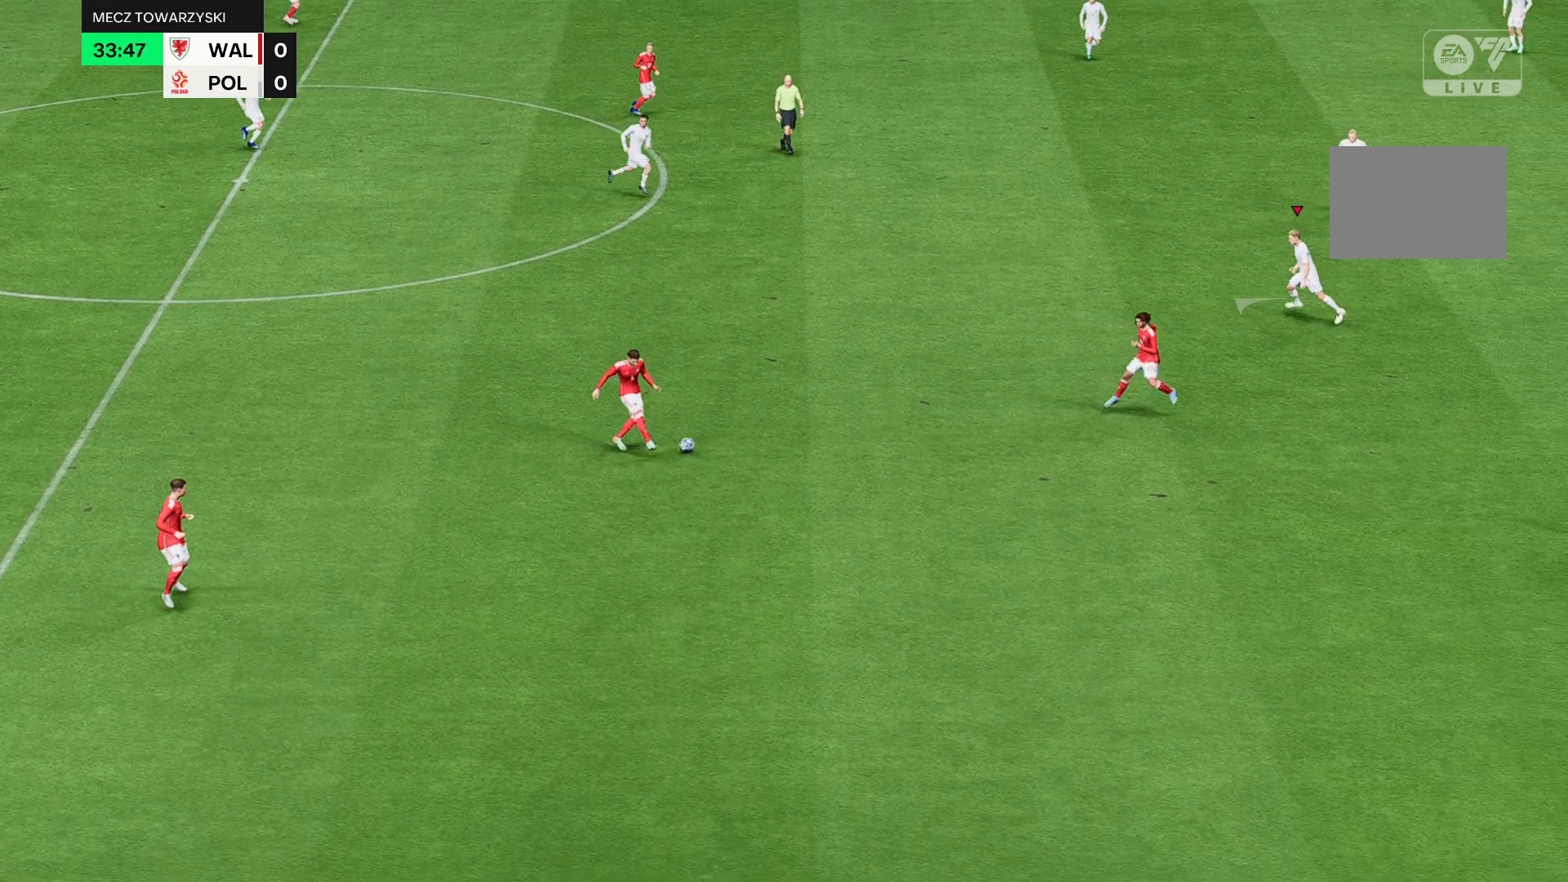
{"buttons": [], "left_stick": "up-left", "events": []}
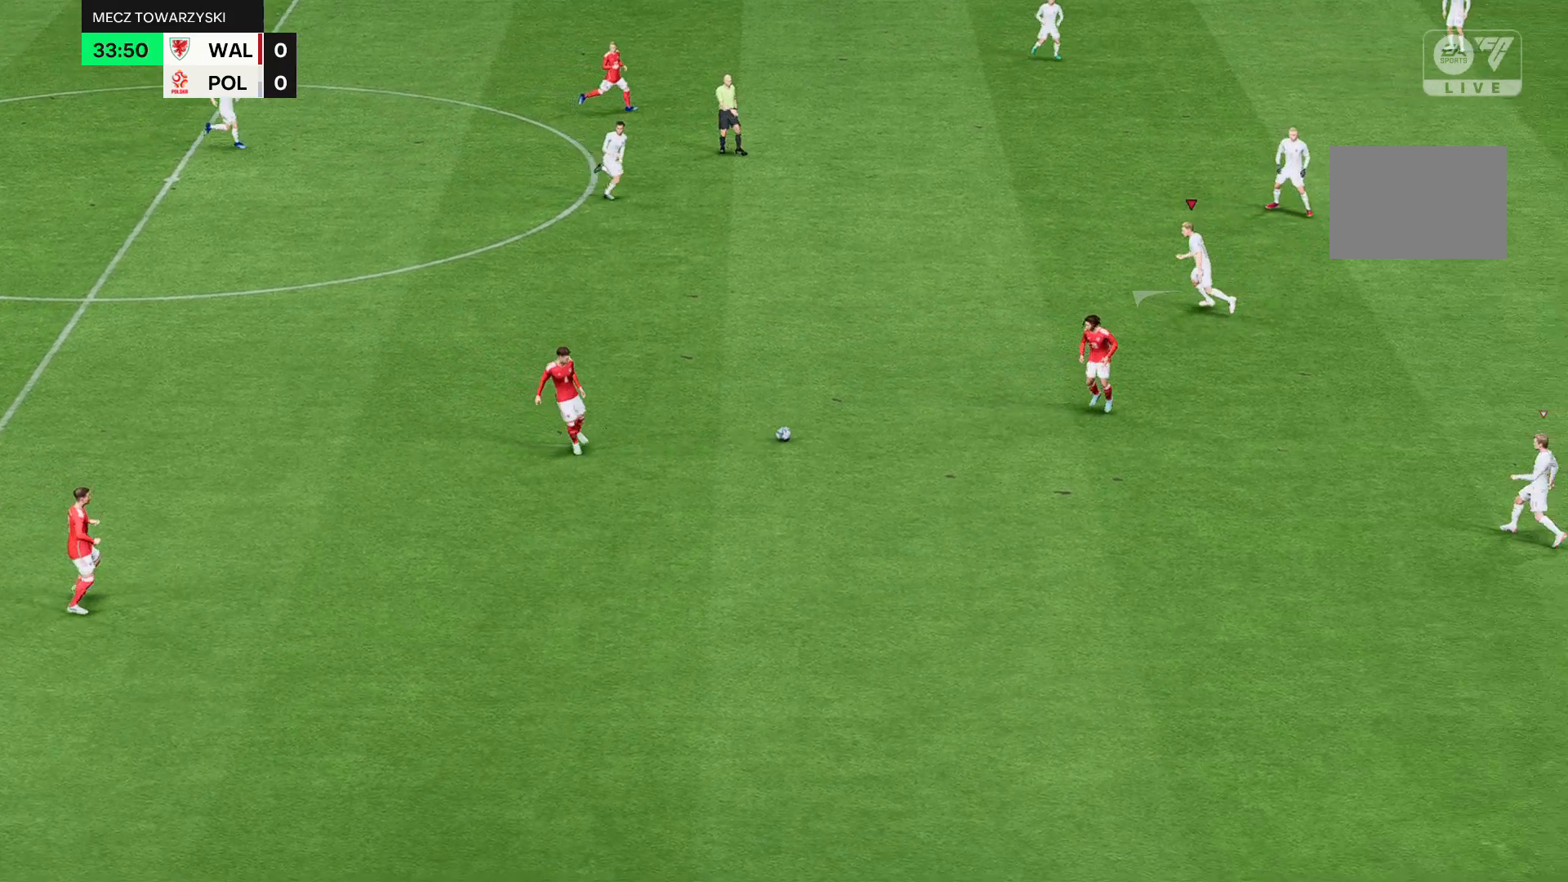
{"buttons": [], "left_stick": "up-left", "events": []}
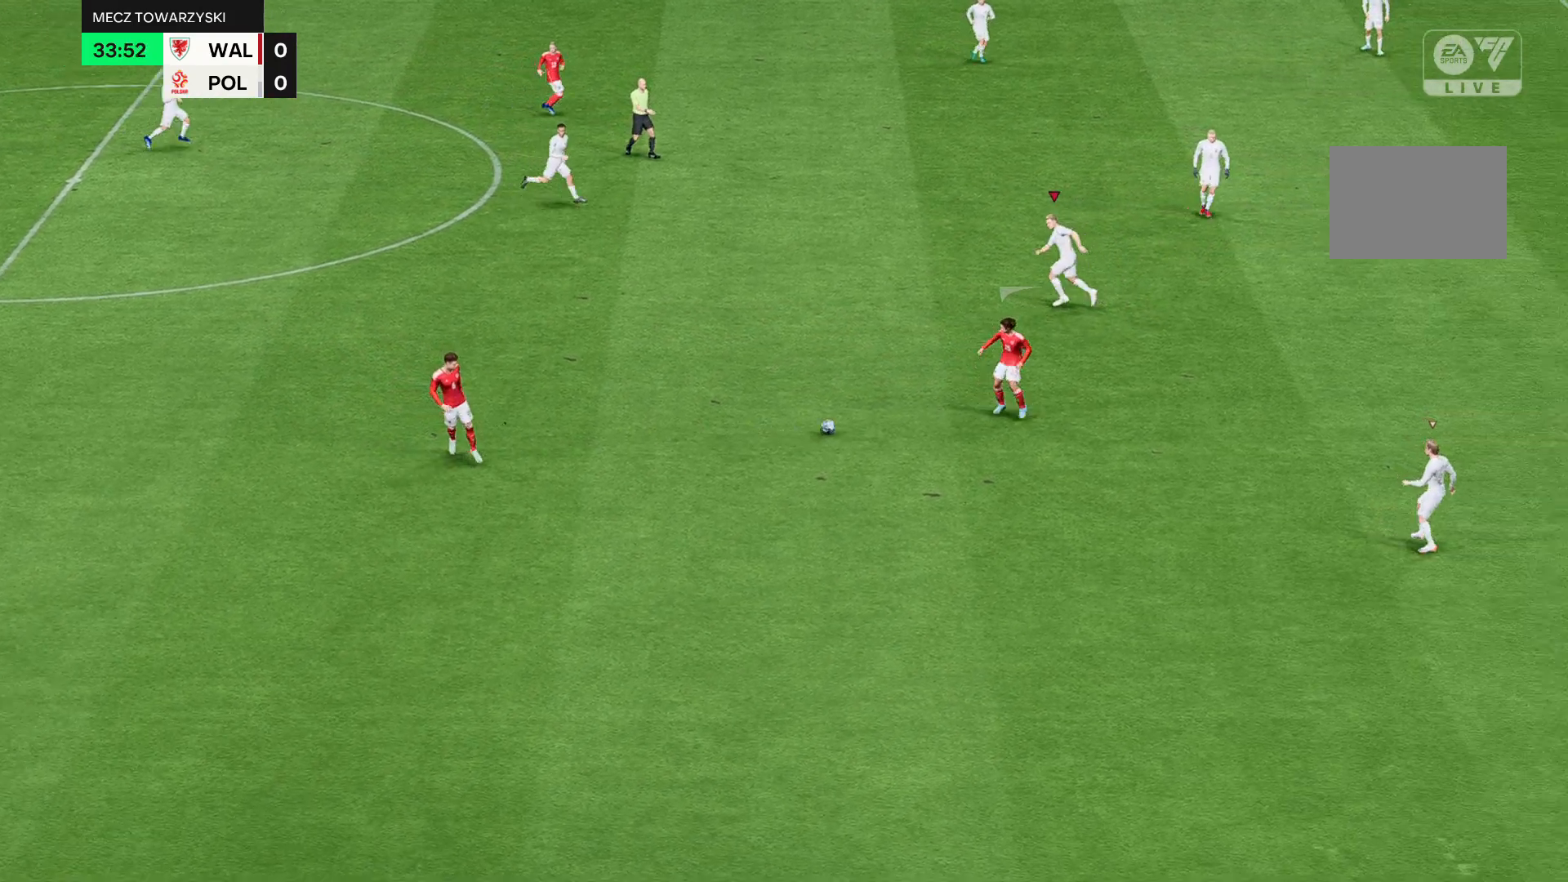
{"buttons": [], "left_stick": "up-left", "events": []}
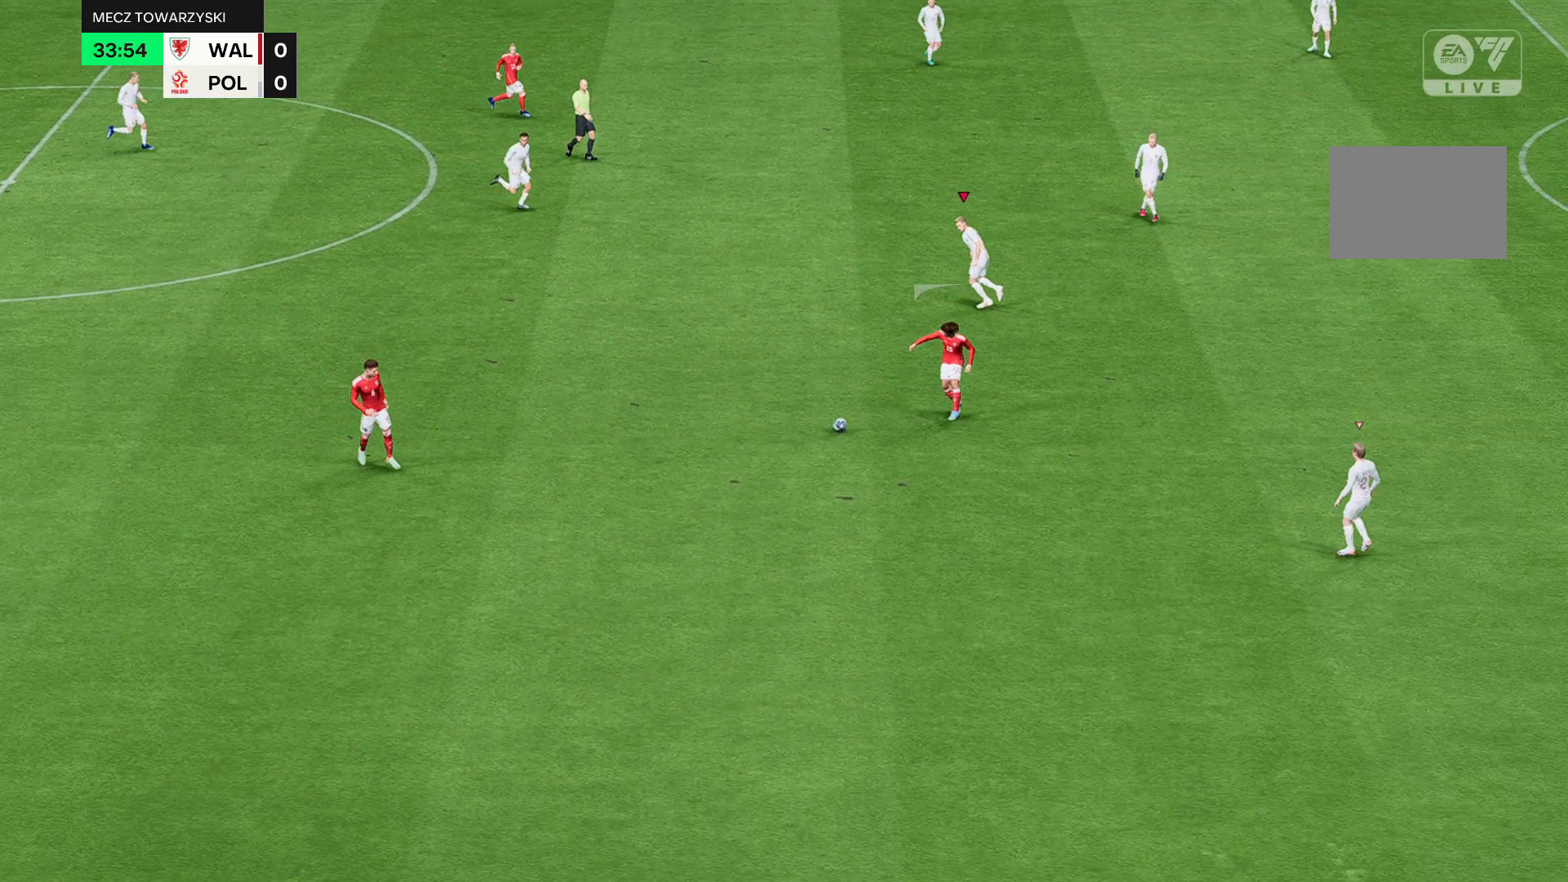
{"buttons": [], "left_stick": "up-left", "events": []}
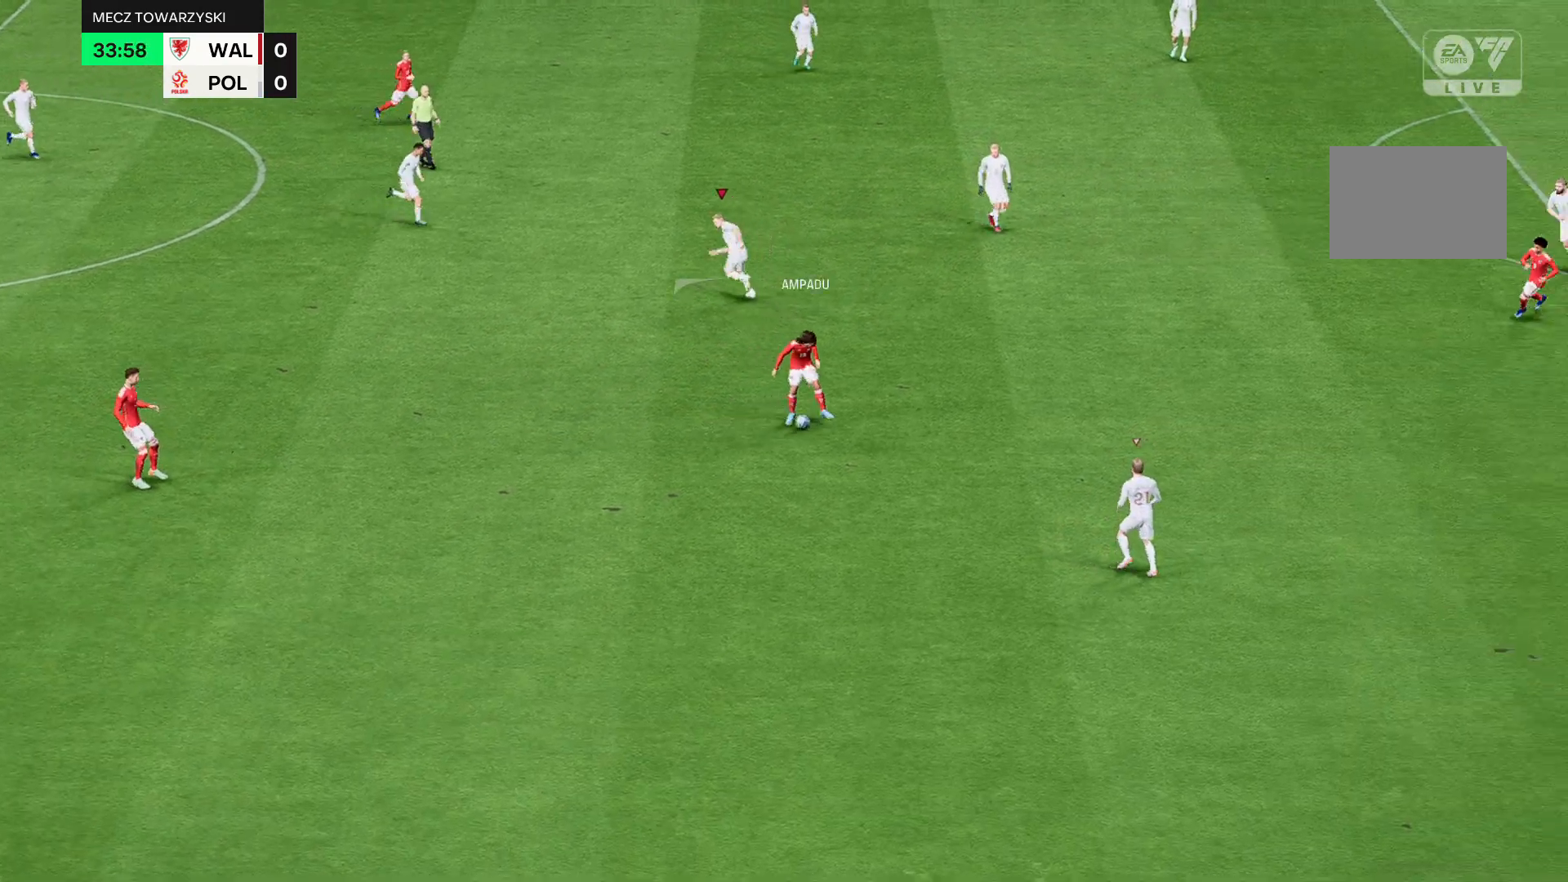
{"buttons": [], "left_stick": "up-left", "events": []}
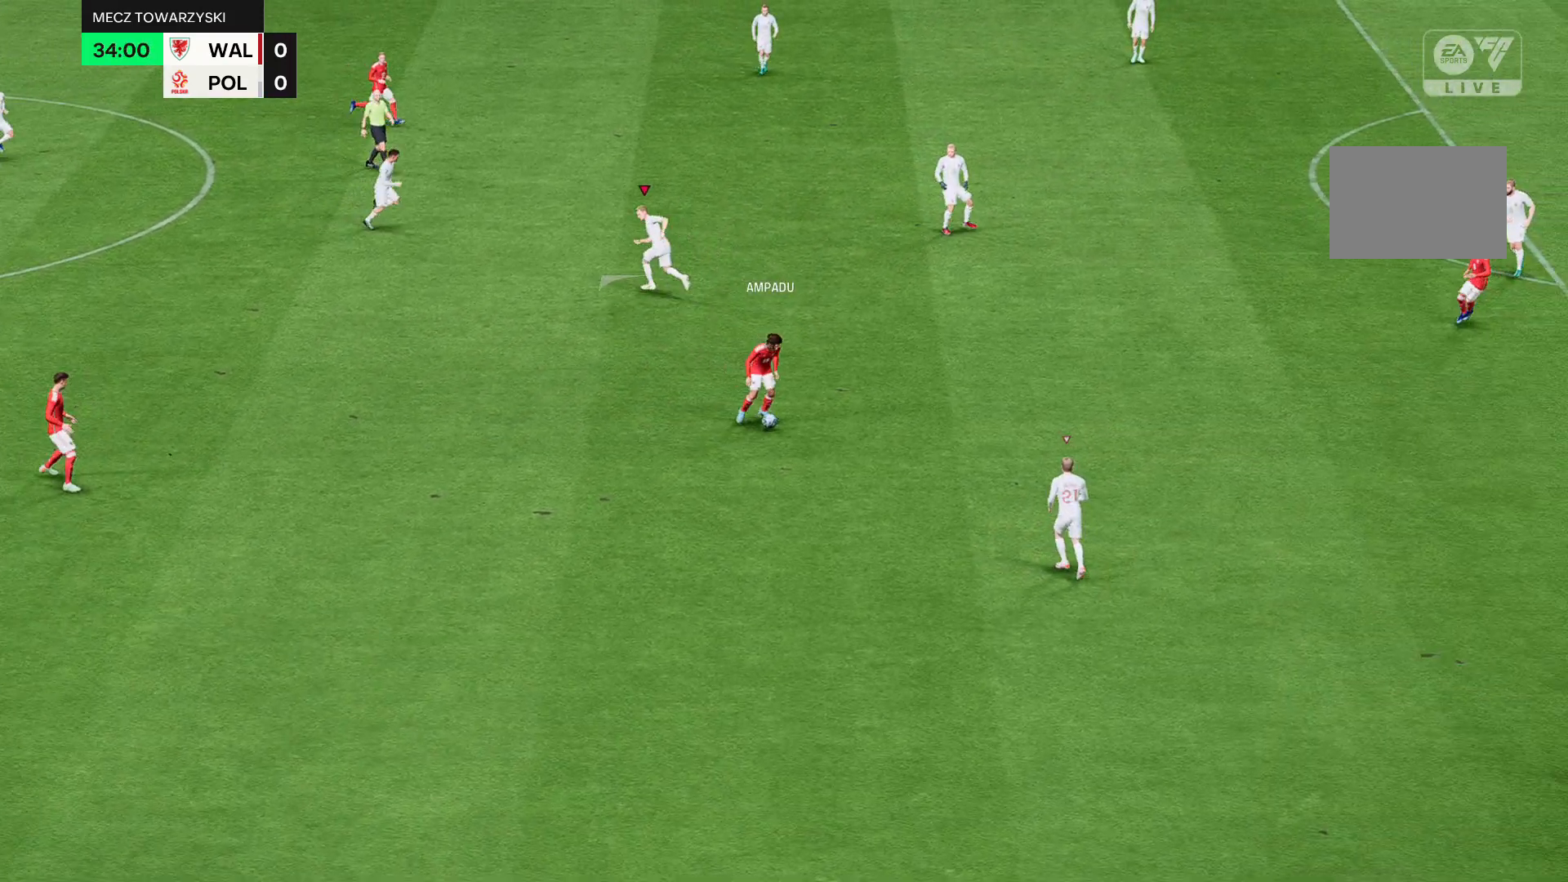
{"buttons": [], "left_stick": "up-left", "events": []}
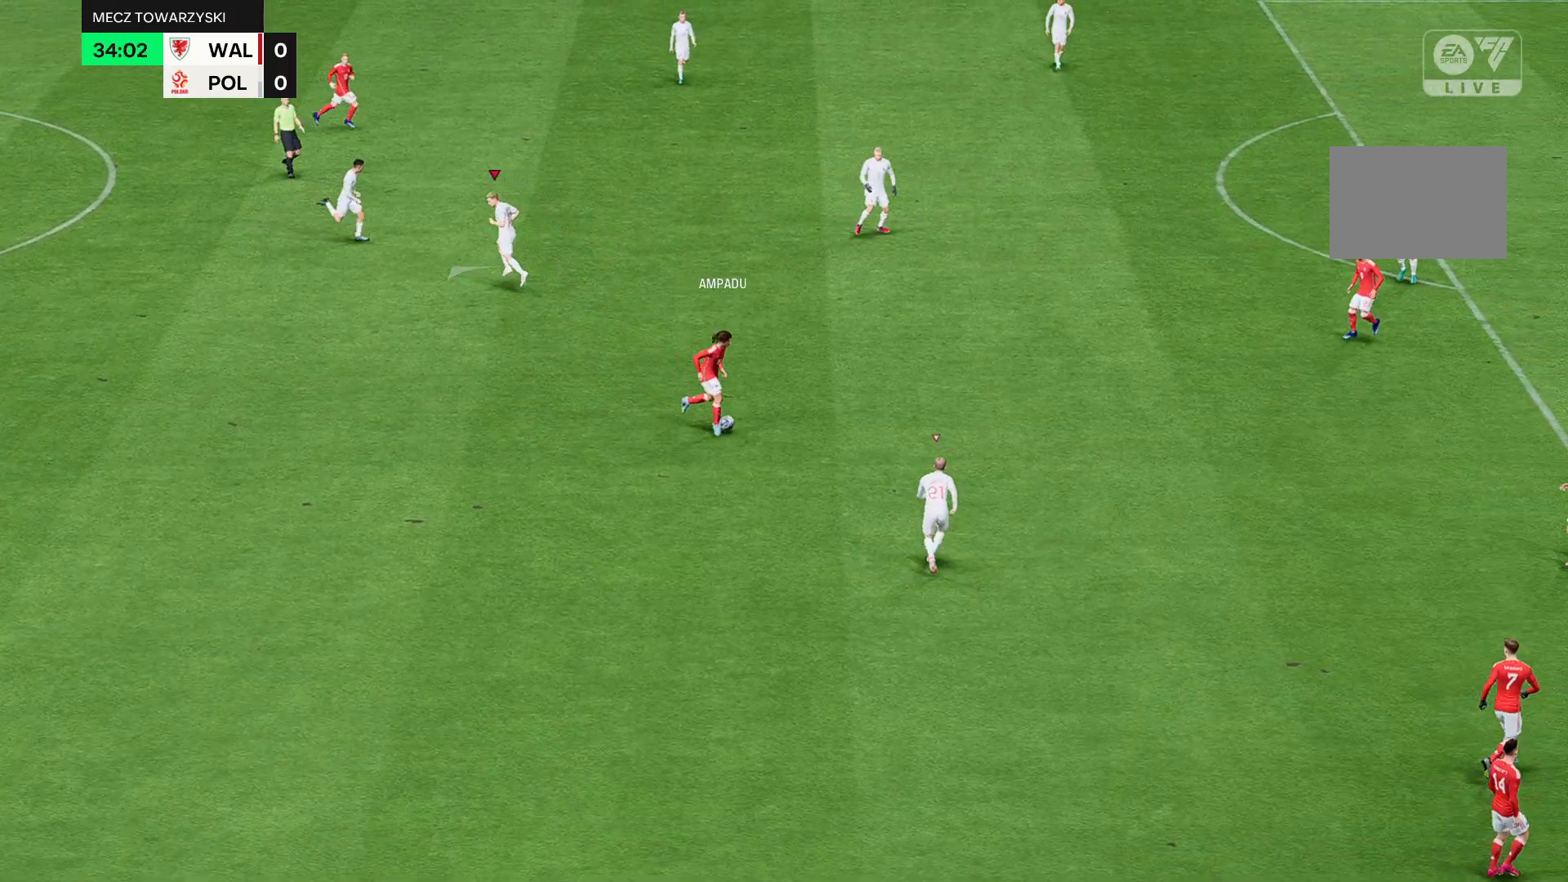
{"buttons": [], "left_stick": "up-left", "events": []}
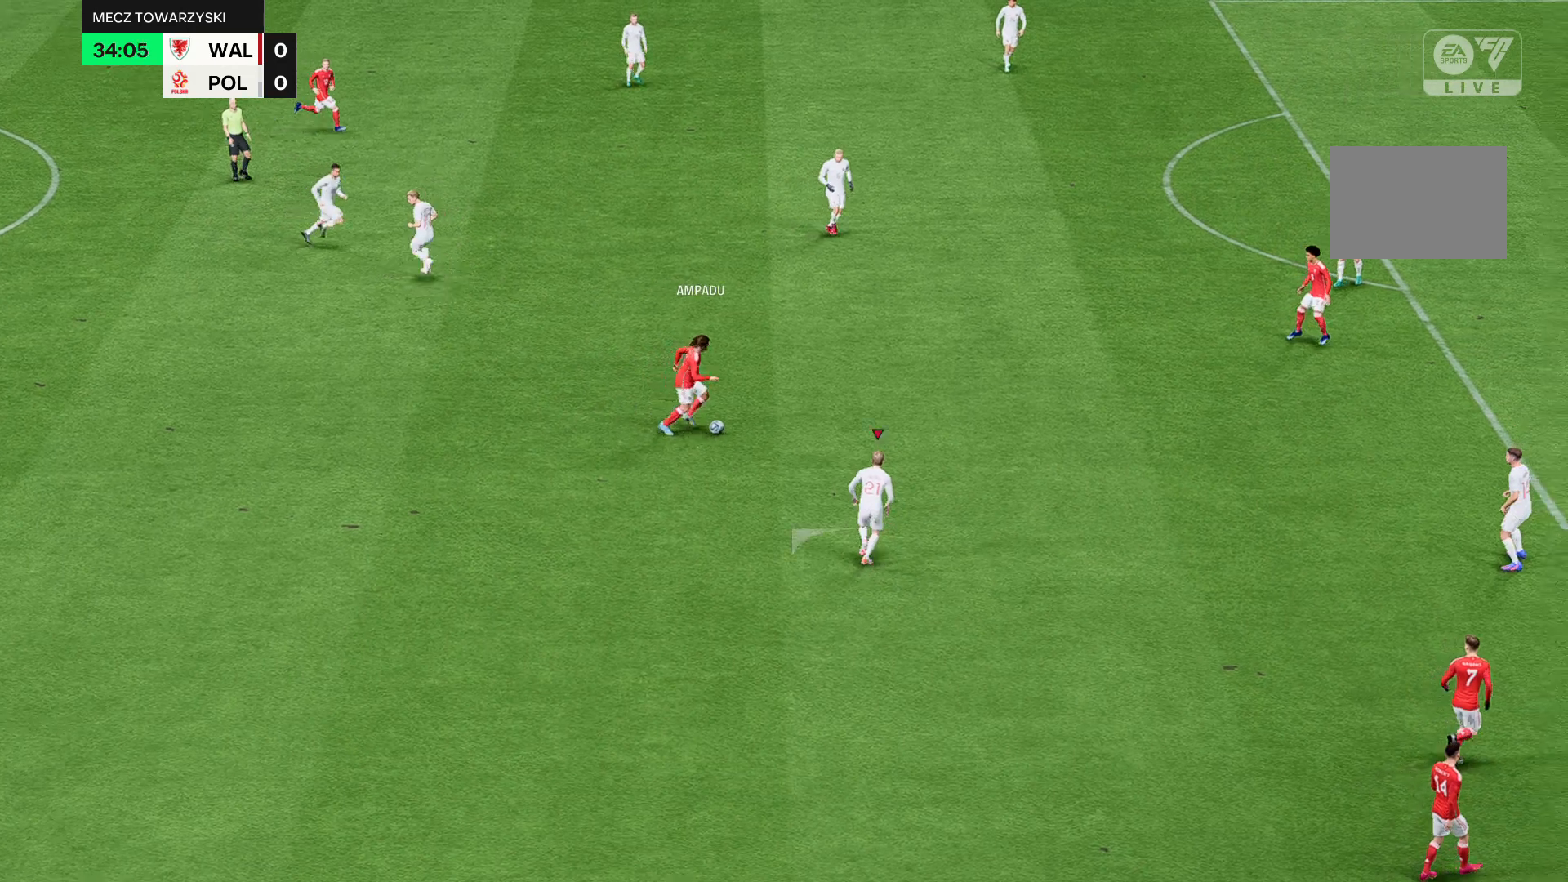
{"buttons": [], "left_stick": "up-left", "events": []}
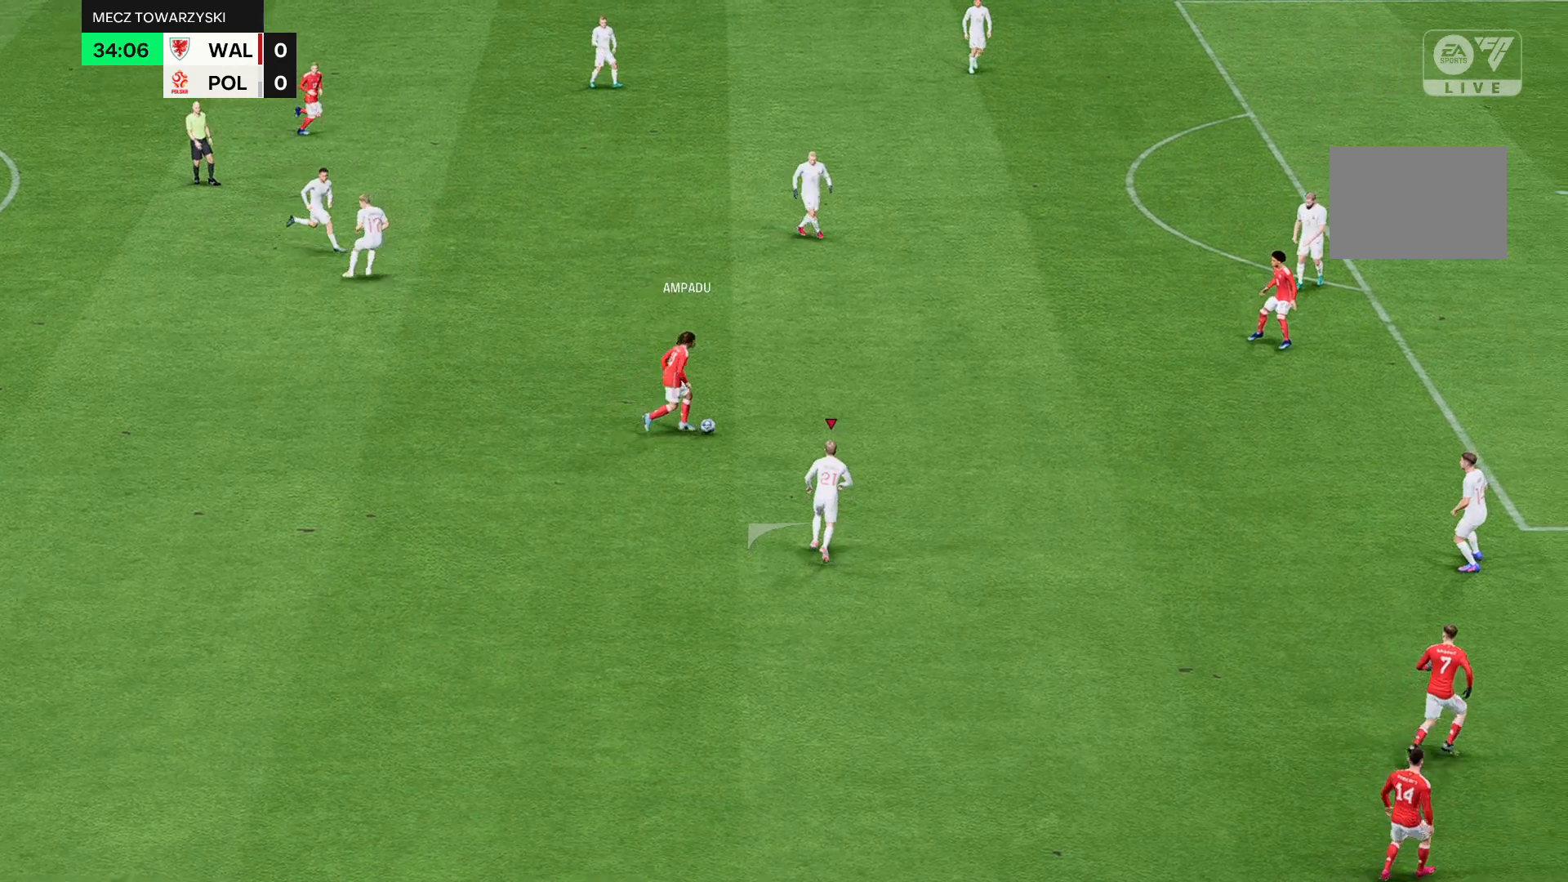
{"buttons": [], "left_stick": "up-left", "events": []}
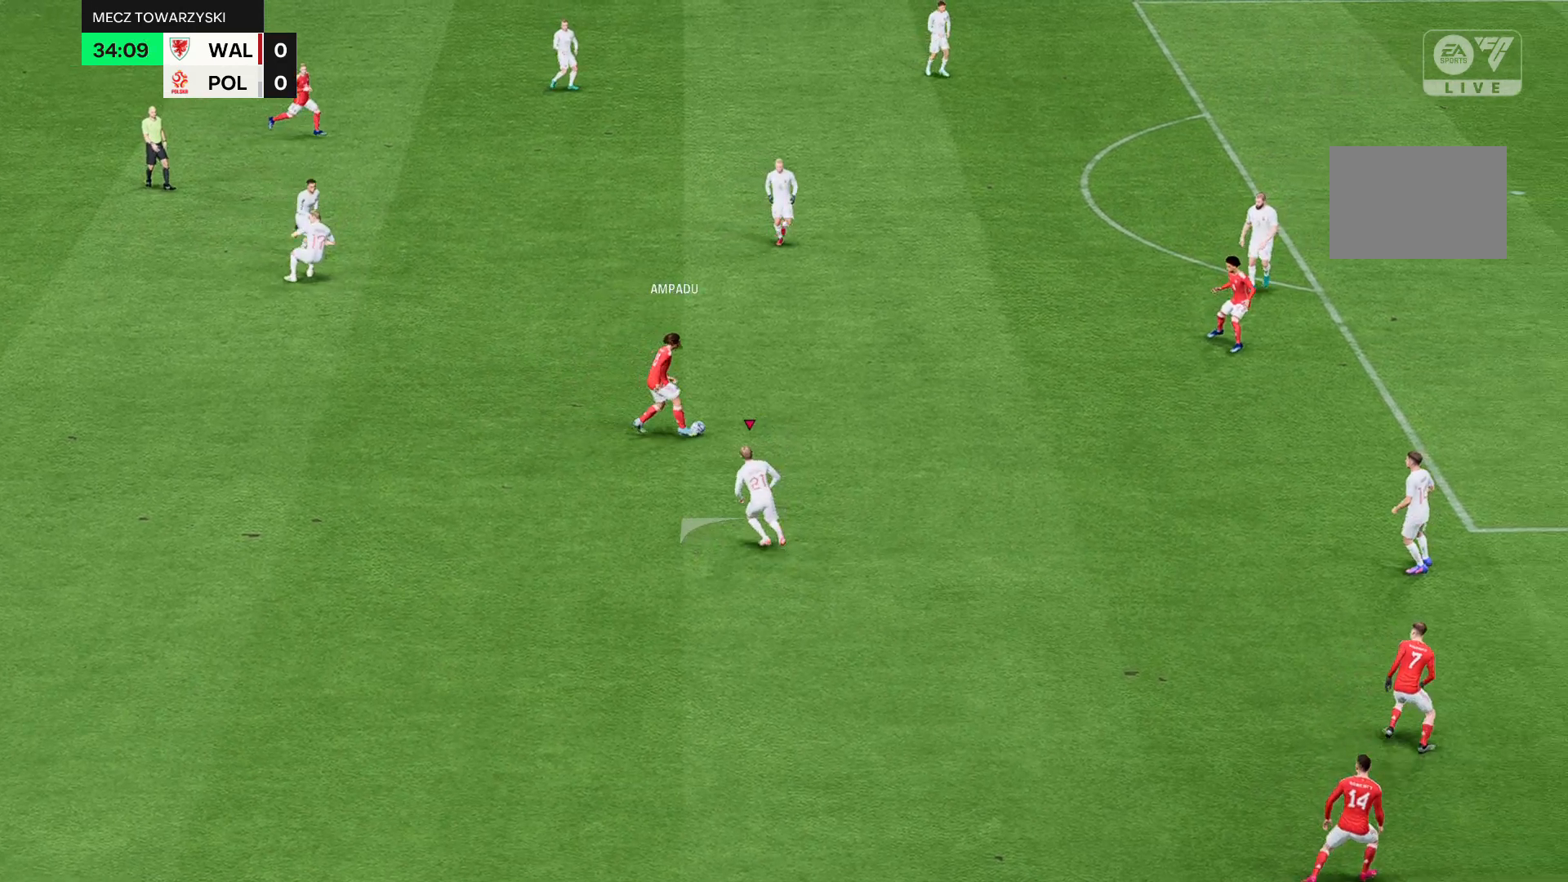
{"buttons": ["R2"], "left_stick": "center", "events": [[234, "R2", "down"], [234, "left_stick", "center"]]}
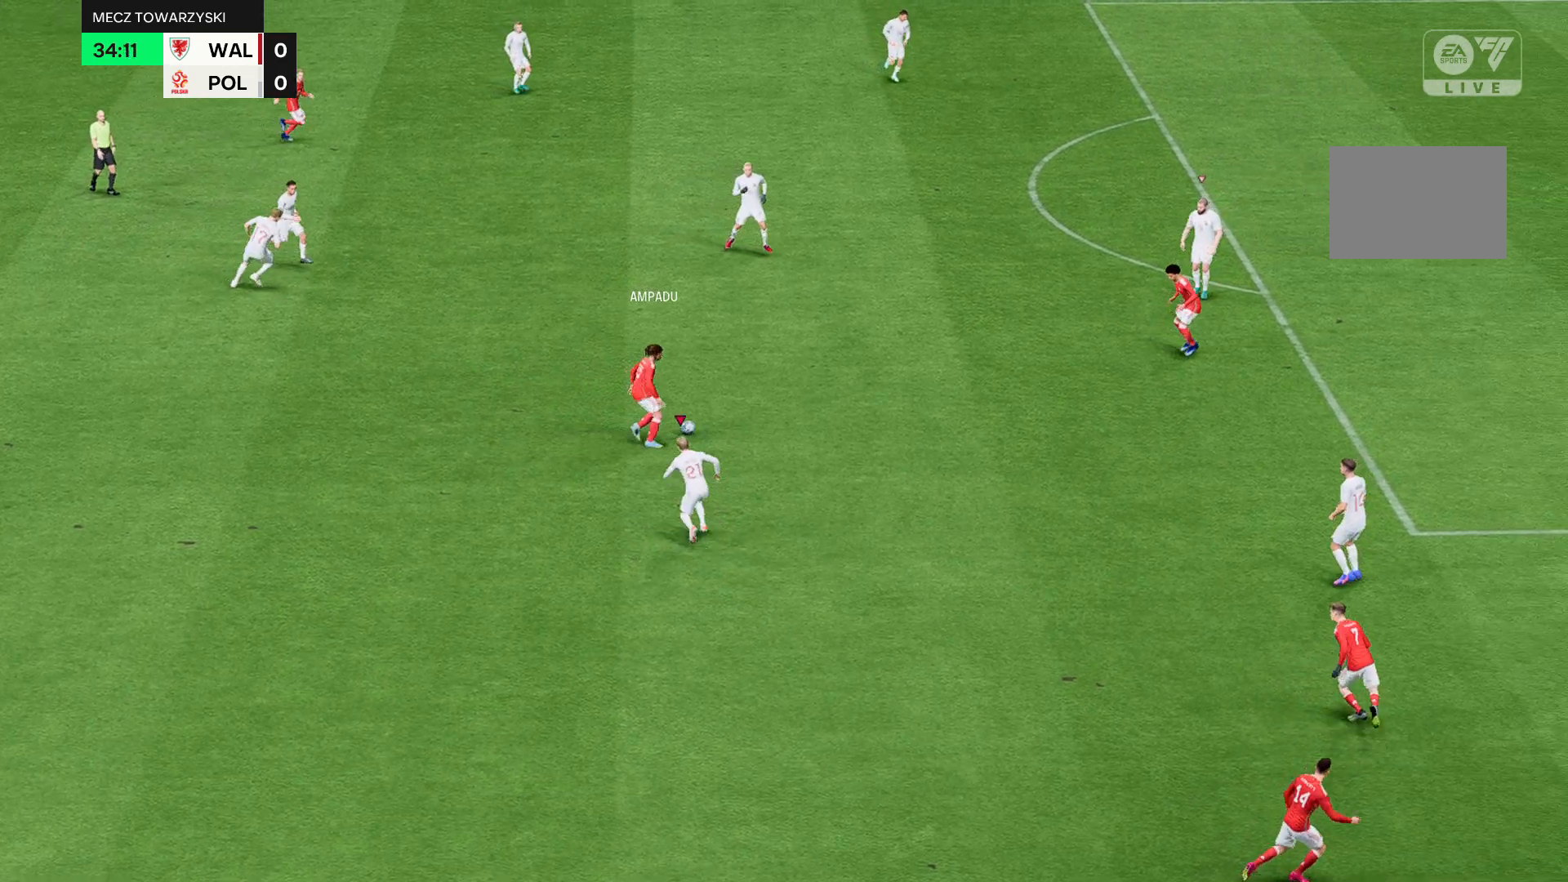
{"buttons": ["R2"], "left_stick": "up", "events": [[267, "left_stick", "up"]]}